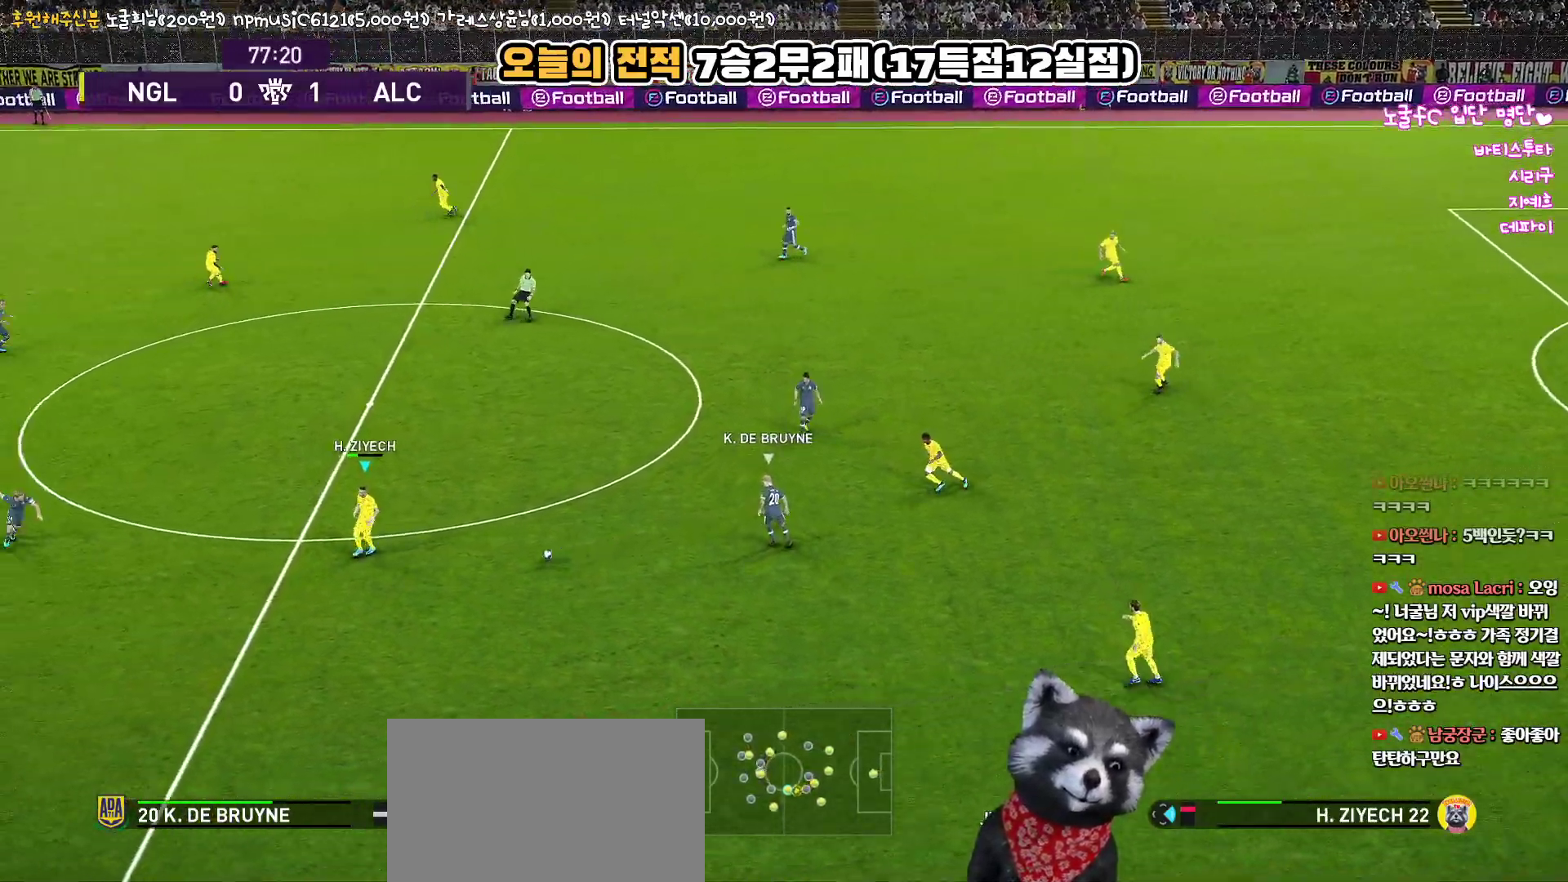
Gameplay with a controller (PlayStation layout); each line is a JSON object with the inputs held at the frame after it. "events" lists button and stick changes between this image and that frame as [ms after this image, input, new state], when the widget could be followed in between.
{"buttons": ["R1", "L3"], "left_stick": "down", "right_stick": "center", "events": [[217, "R1", "down"]]}
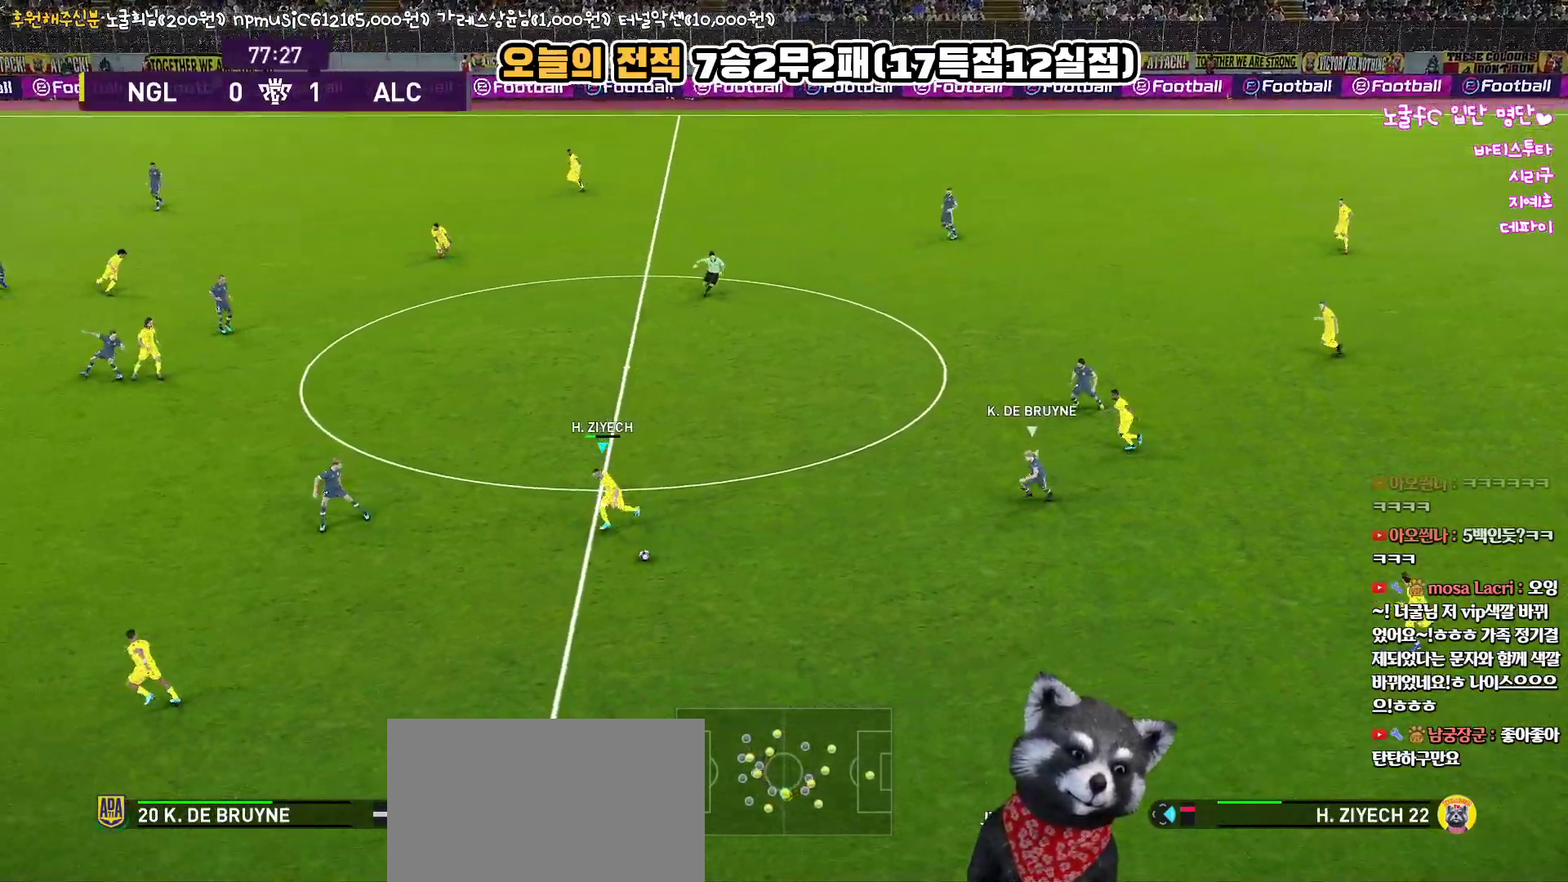
{"buttons": ["L3"], "left_stick": "down-left", "right_stick": "center", "events": [[117, "CROSS", "down"], [117, "left_stick", "down-left"], [250, "CROSS", "up"], [267, "R1", "up"]]}
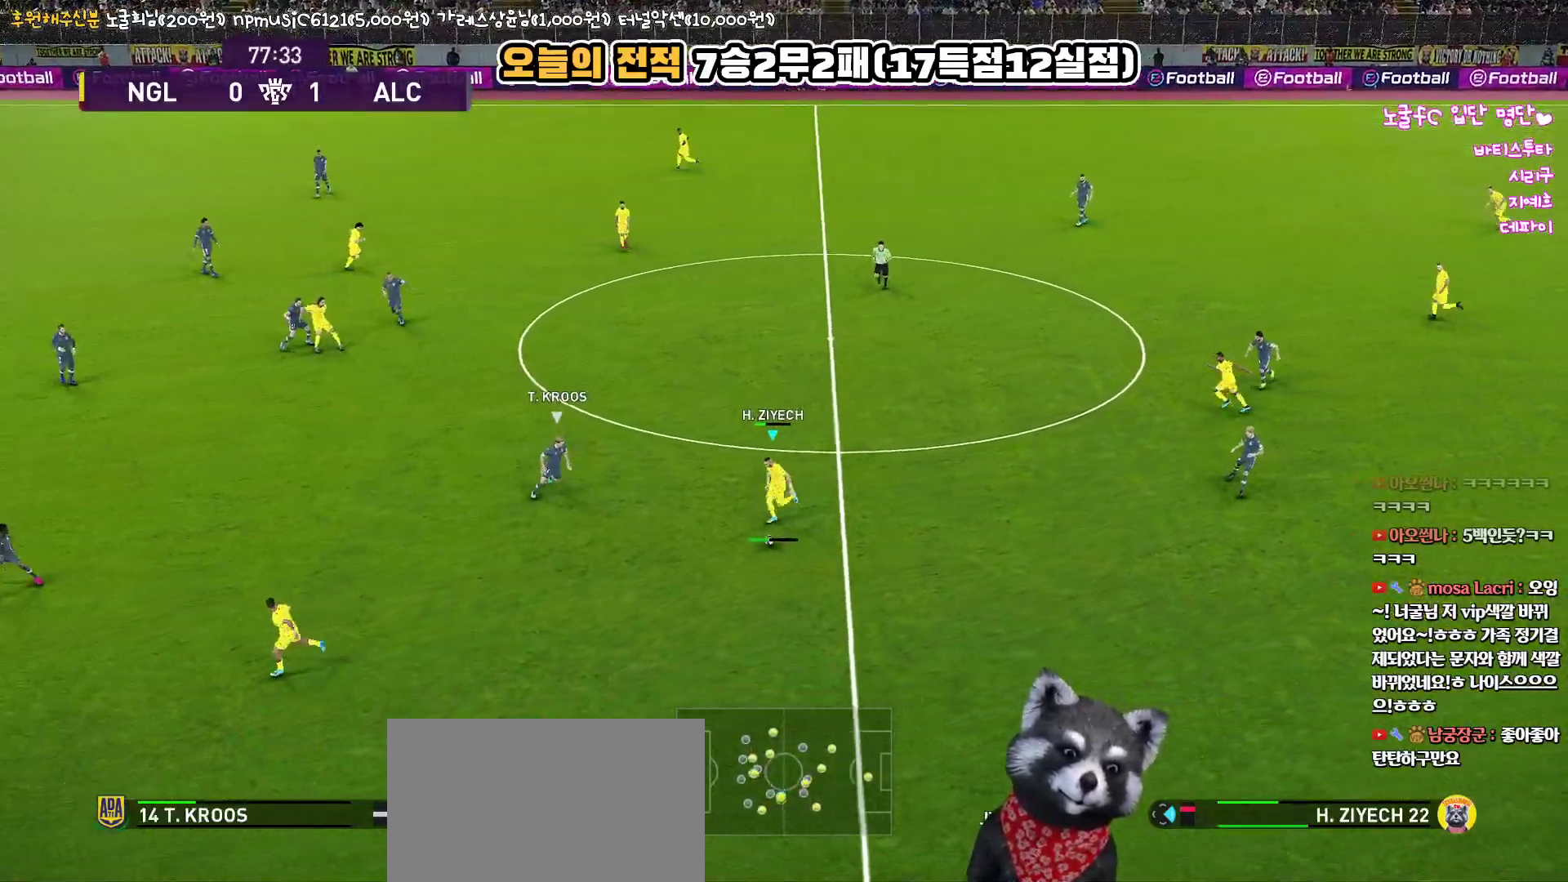
{"buttons": ["R2"], "left_stick": "up-left", "right_stick": "center", "events": [[317, "R2", "down"], [450, "L3", "up"], [500, "left_stick", "up-left"]]}
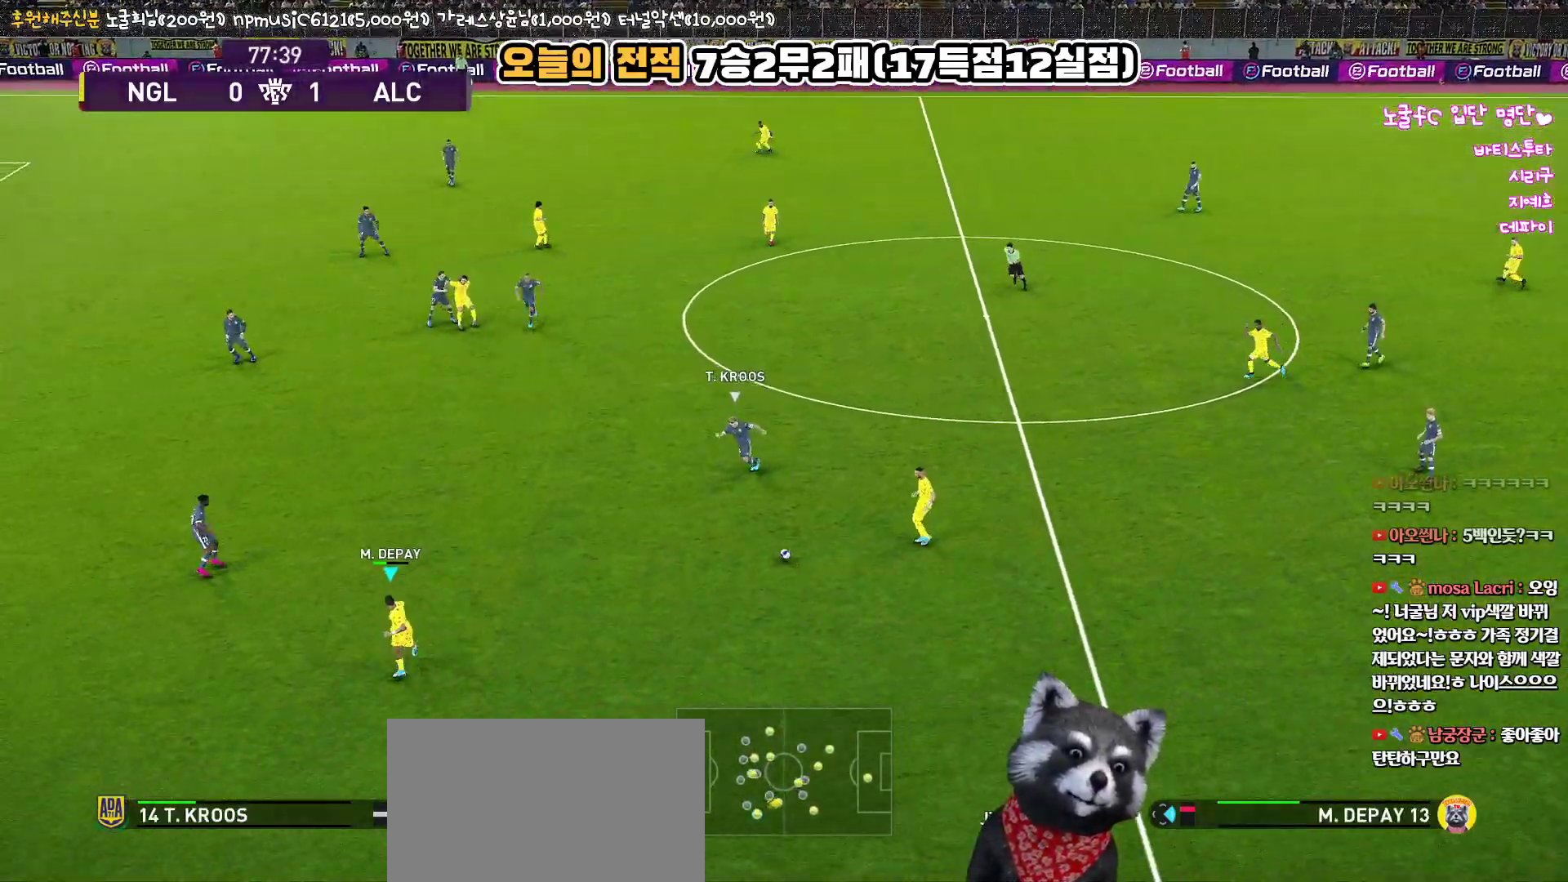
{"buttons": [], "left_stick": "up-right", "right_stick": "center", "events": [[33, "R2", "up"], [83, "left_stick", "up-right"]]}
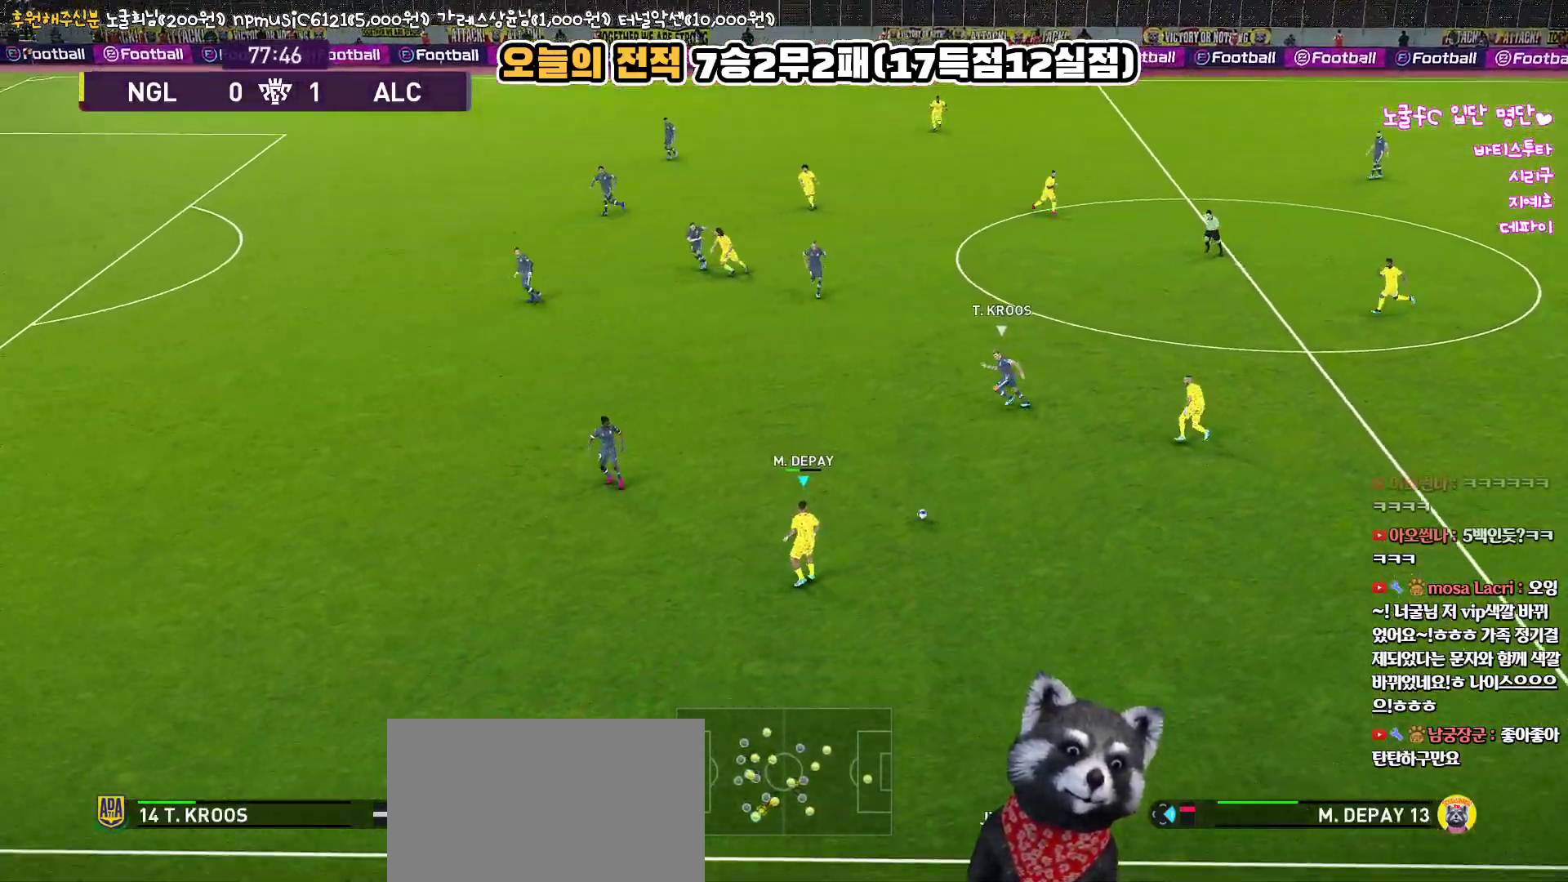
{"buttons": ["L1"], "left_stick": "up-right", "right_stick": "center", "events": [[350, "CROSS", "down"], [417, "L1", "down"], [433, "CROSS", "up"]]}
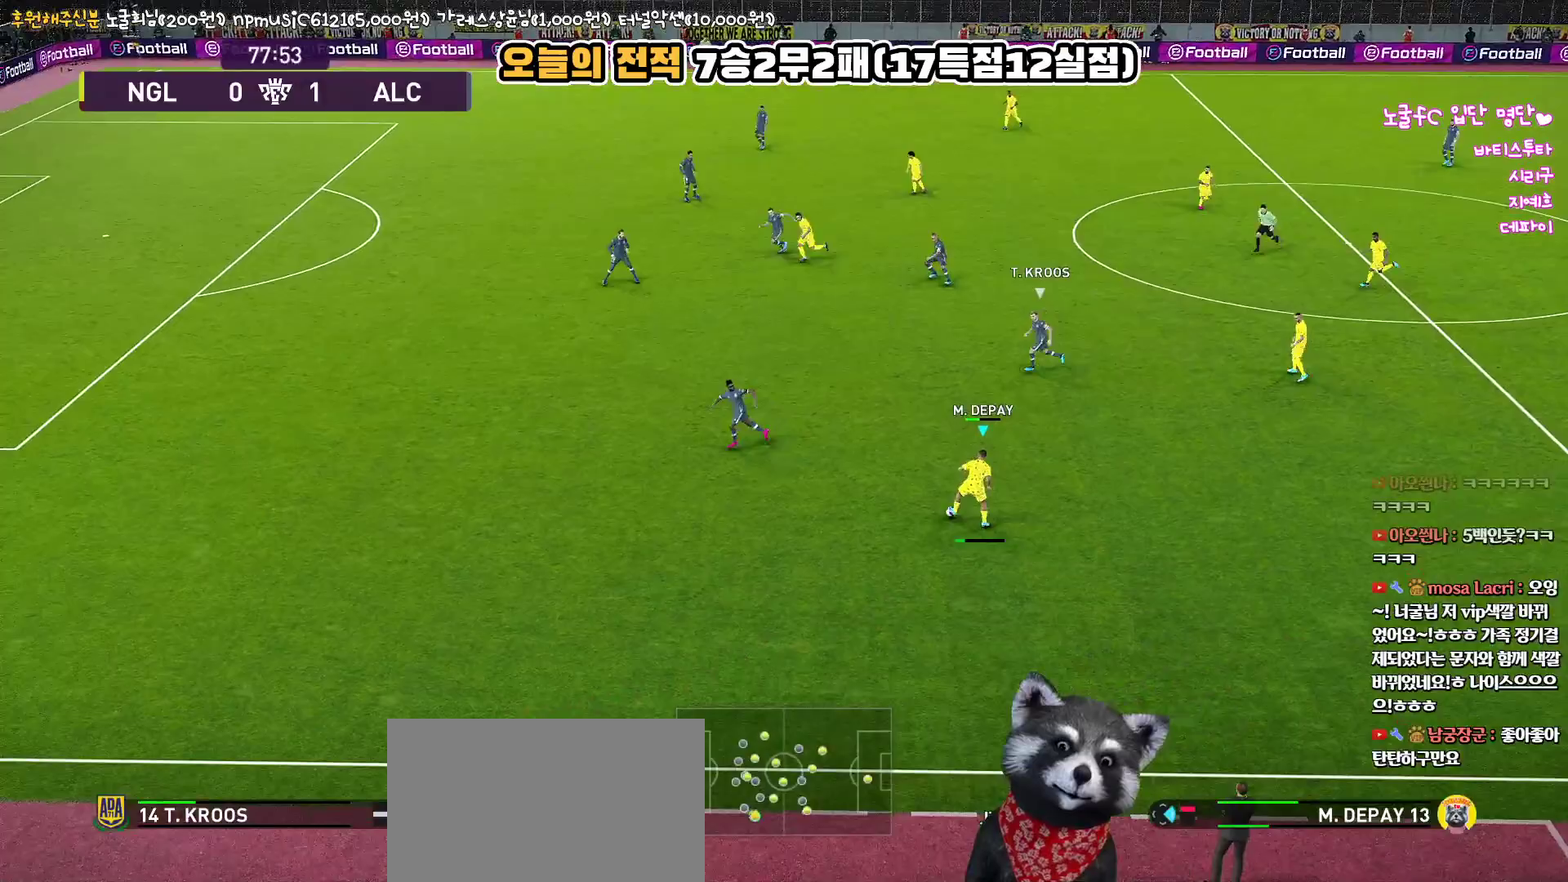
{"buttons": ["L1"], "left_stick": "up-right", "right_stick": "center", "events": []}
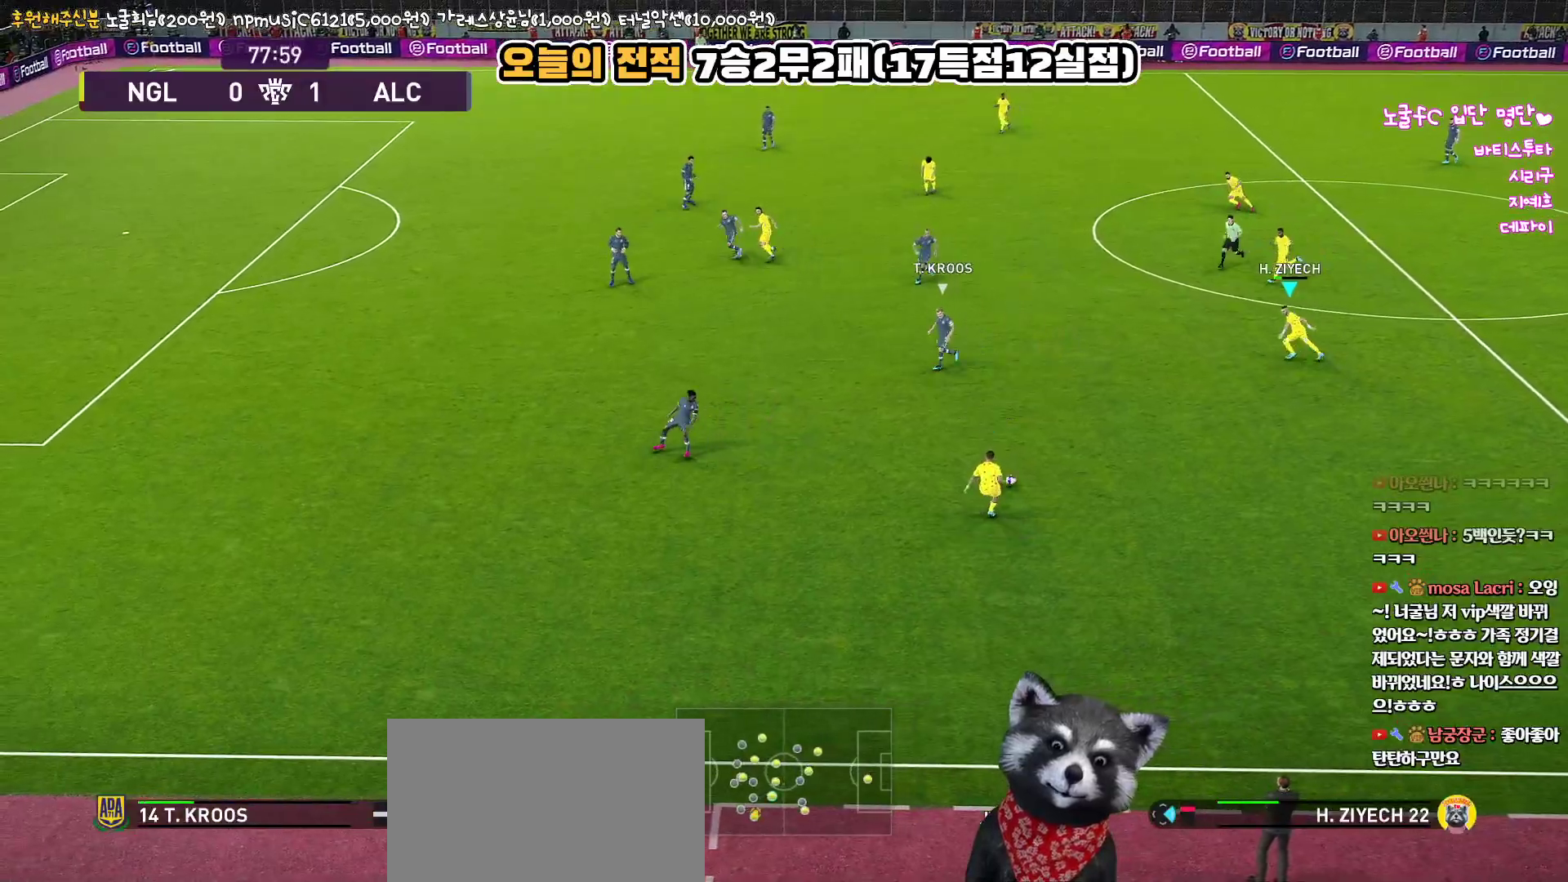
{"buttons": [], "left_stick": "up-left", "right_stick": "center", "events": [[67, "L1", "up"], [117, "left_stick", "down"], [200, "R1", "down"], [333, "left_stick", "left"], [383, "left_stick", "up-left"], [400, "R1", "up"]]}
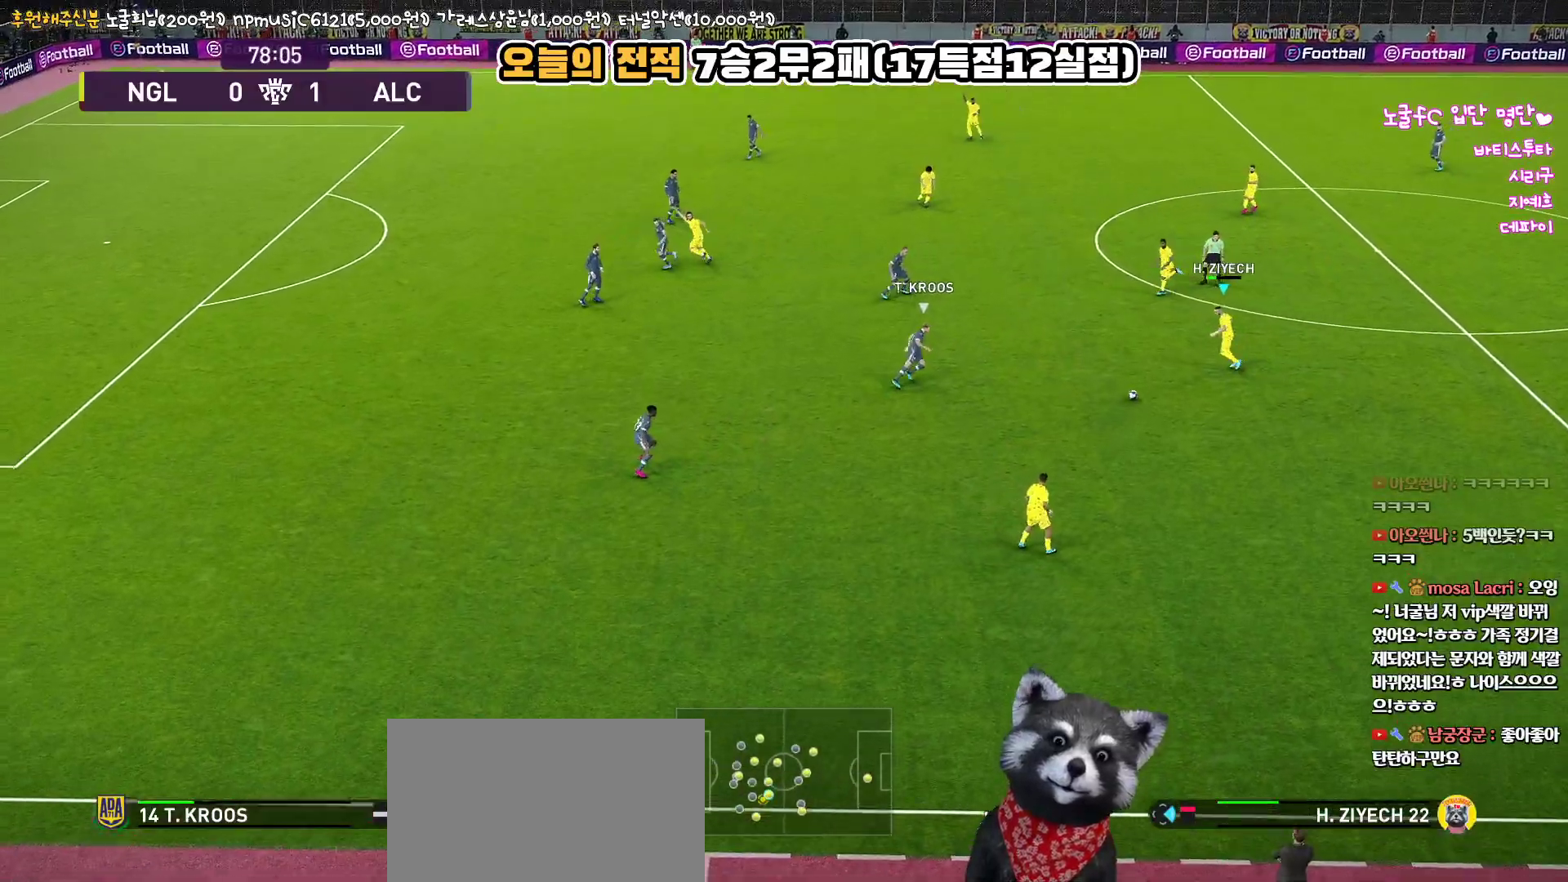
{"buttons": ["L3"], "left_stick": "up", "right_stick": "center", "events": [[167, "L3", "down"], [267, "left_stick", "up"], [300, "TRIANGLE", "down"], [500, "TRIANGLE", "up"]]}
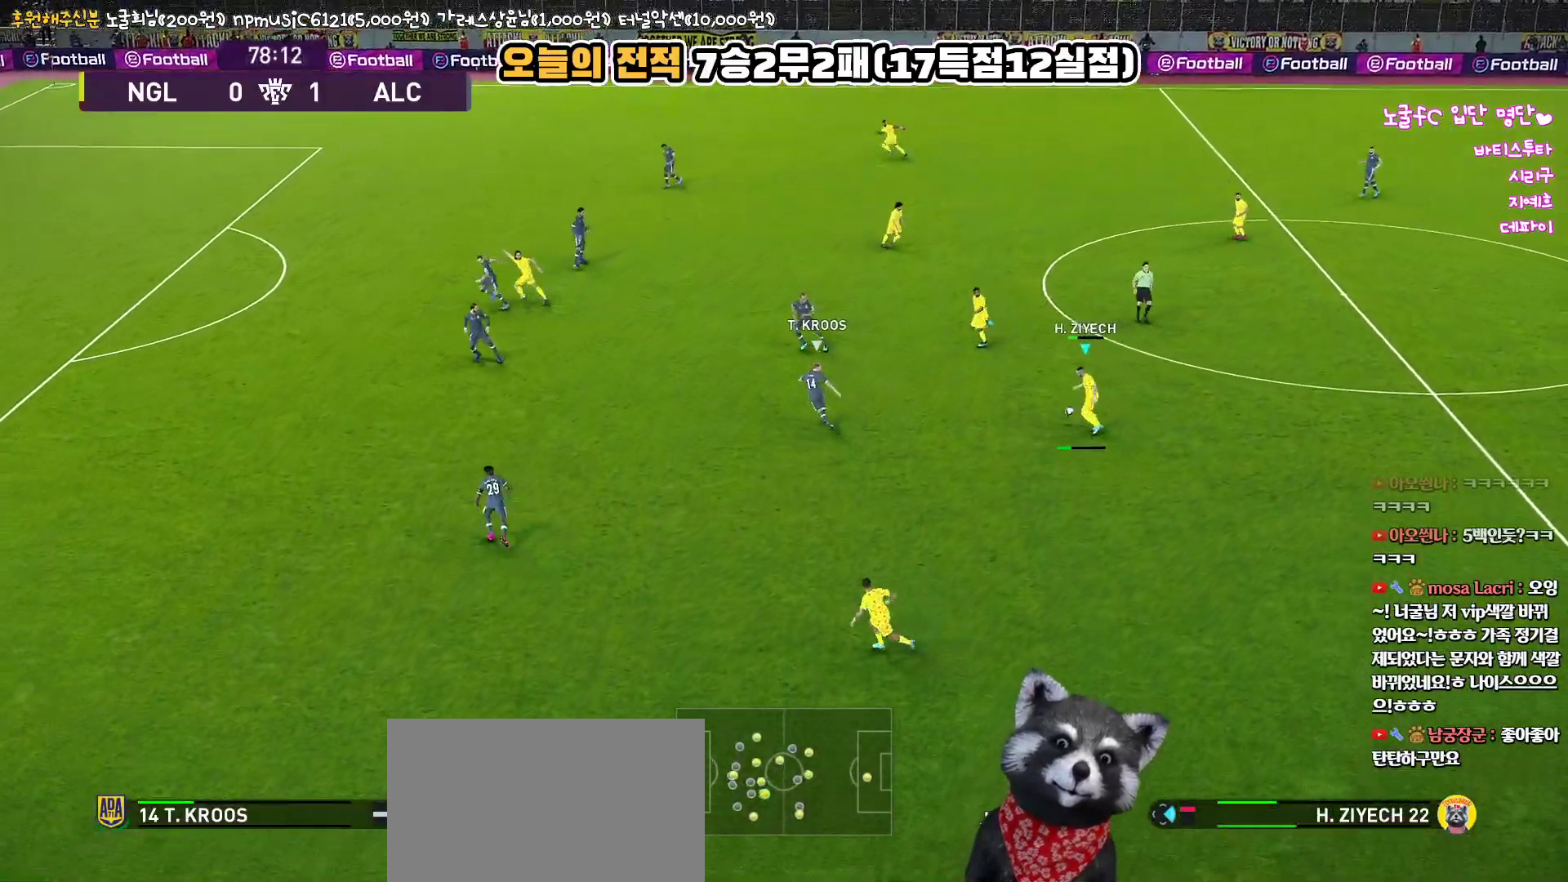
{"buttons": [], "left_stick": "up", "right_stick": "center", "events": [[483, "L3", "up"]]}
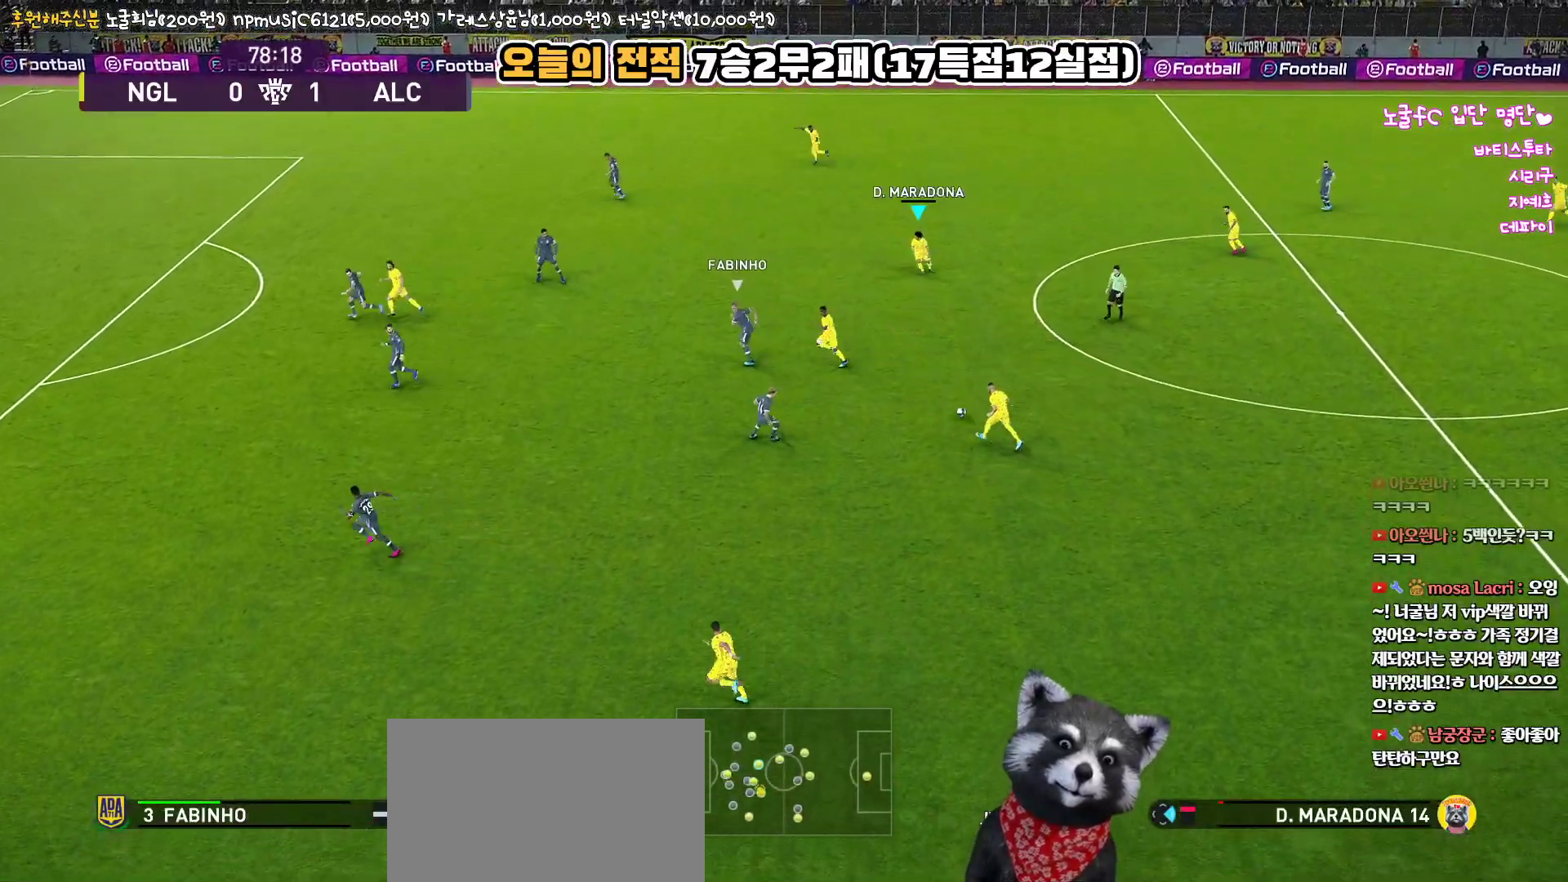
{"buttons": ["R1"], "left_stick": "up-left", "right_stick": "center", "events": [[167, "left_stick", "center"], [267, "left_stick", "down-left"], [317, "R1", "down"], [417, "left_stick", "up-left"]]}
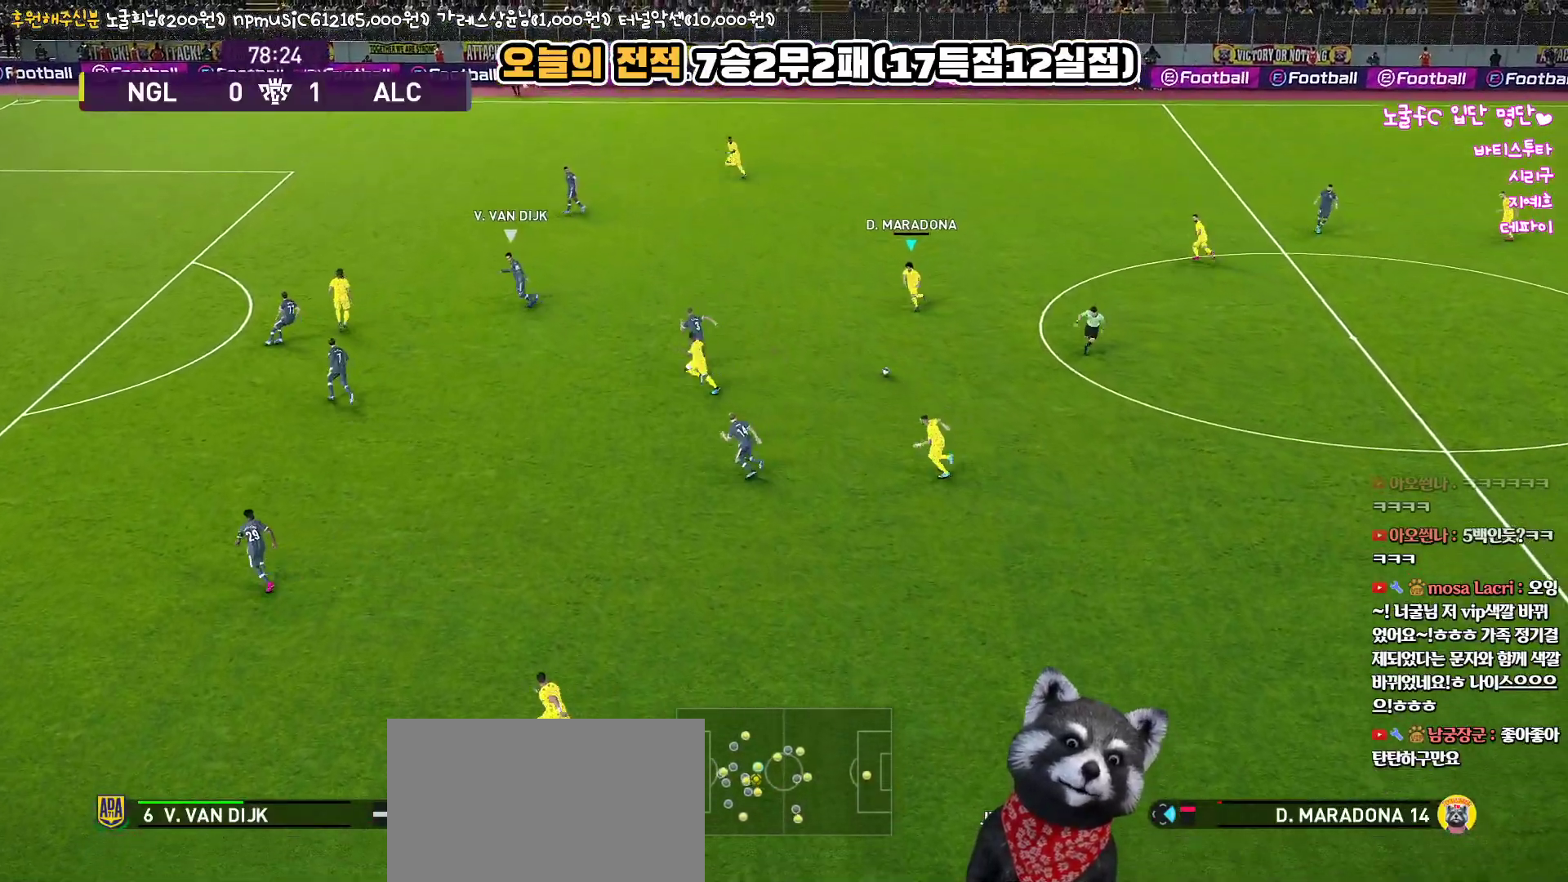
{"buttons": [], "left_stick": "up-left", "right_stick": "center", "events": [[150, "R1", "up"]]}
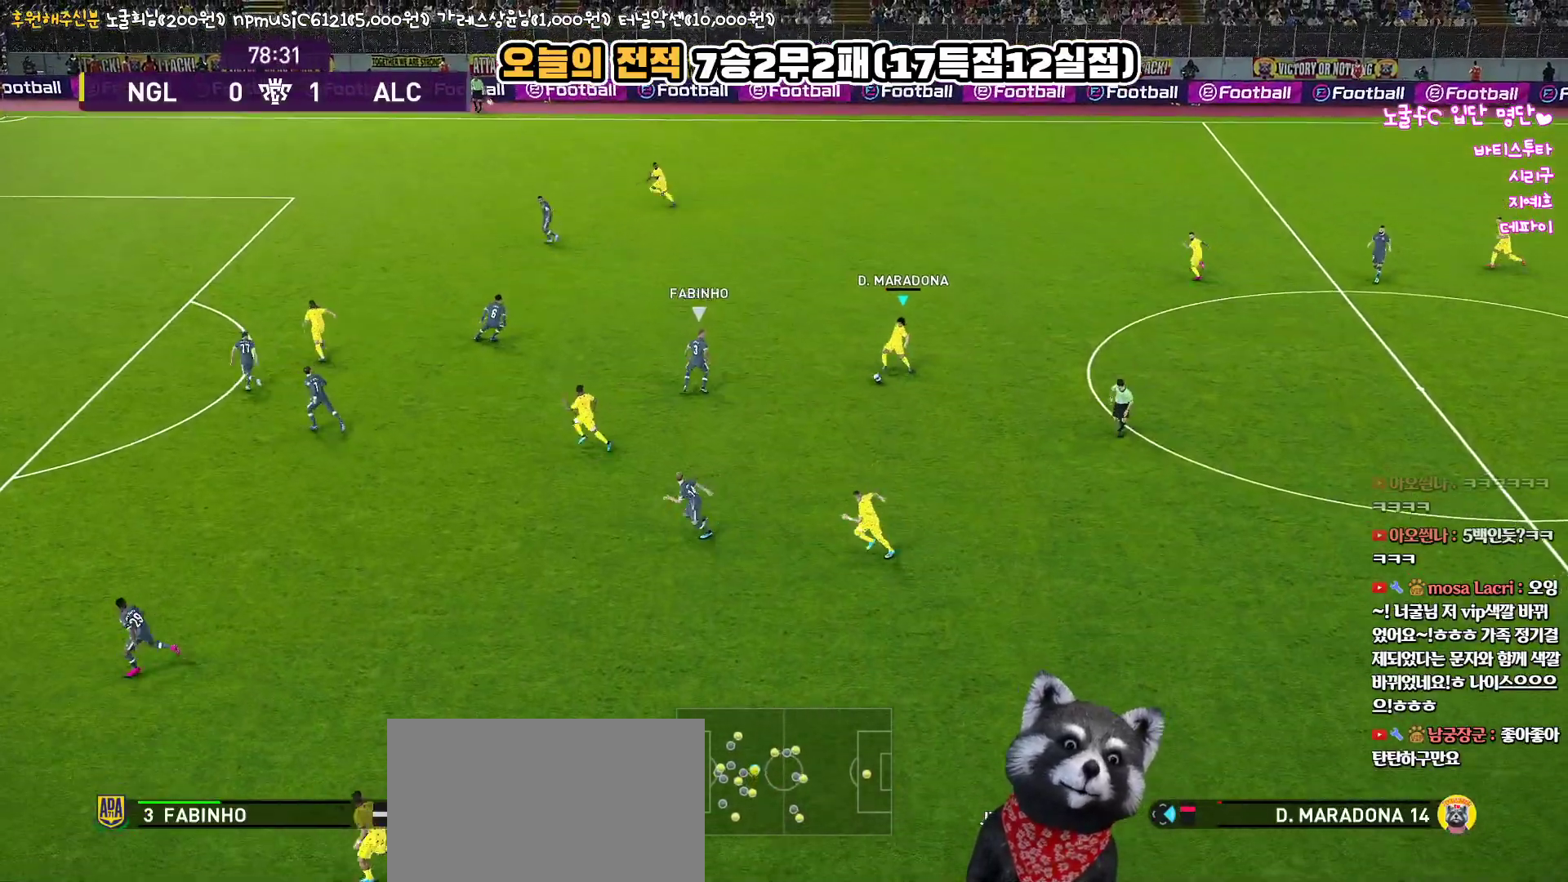
{"buttons": ["L1"], "left_stick": "up", "right_stick": "center", "events": [[50, "L1", "down"], [67, "CROSS", "down"], [217, "CROSS", "up"], [250, "left_stick", "up"]]}
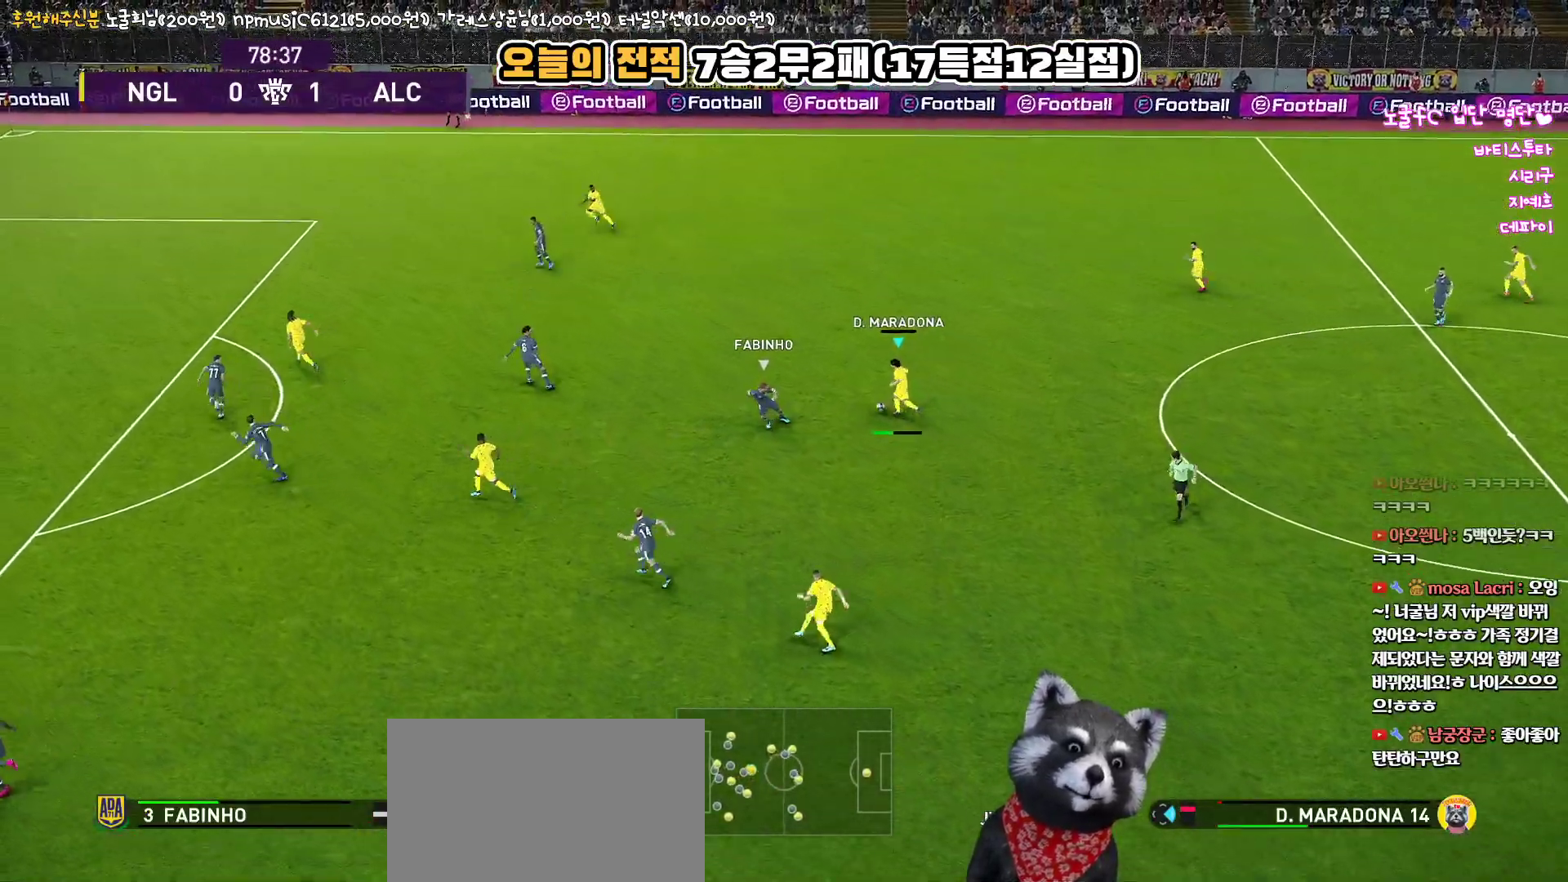
{"buttons": ["R1", "L3"], "left_stick": "down-right", "right_stick": "center", "events": [[433, "L1", "up"], [450, "left_stick", "down-right"], [483, "L3", "down"], [483, "R1", "down"]]}
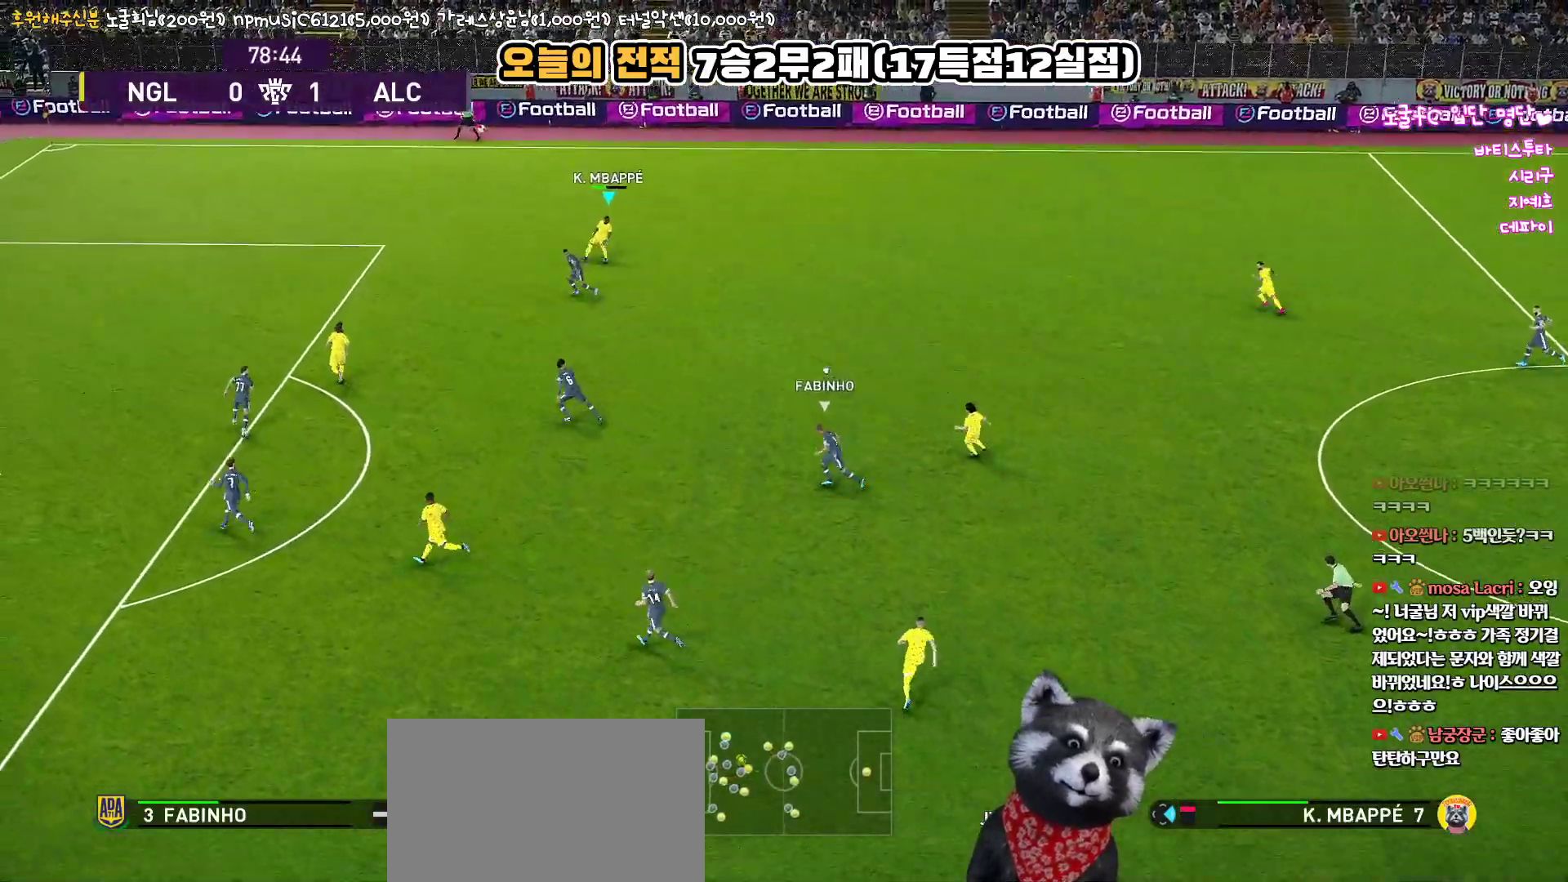
{"buttons": ["L3"], "left_stick": "down-right", "right_stick": "center", "events": [[500, "R1", "up"]]}
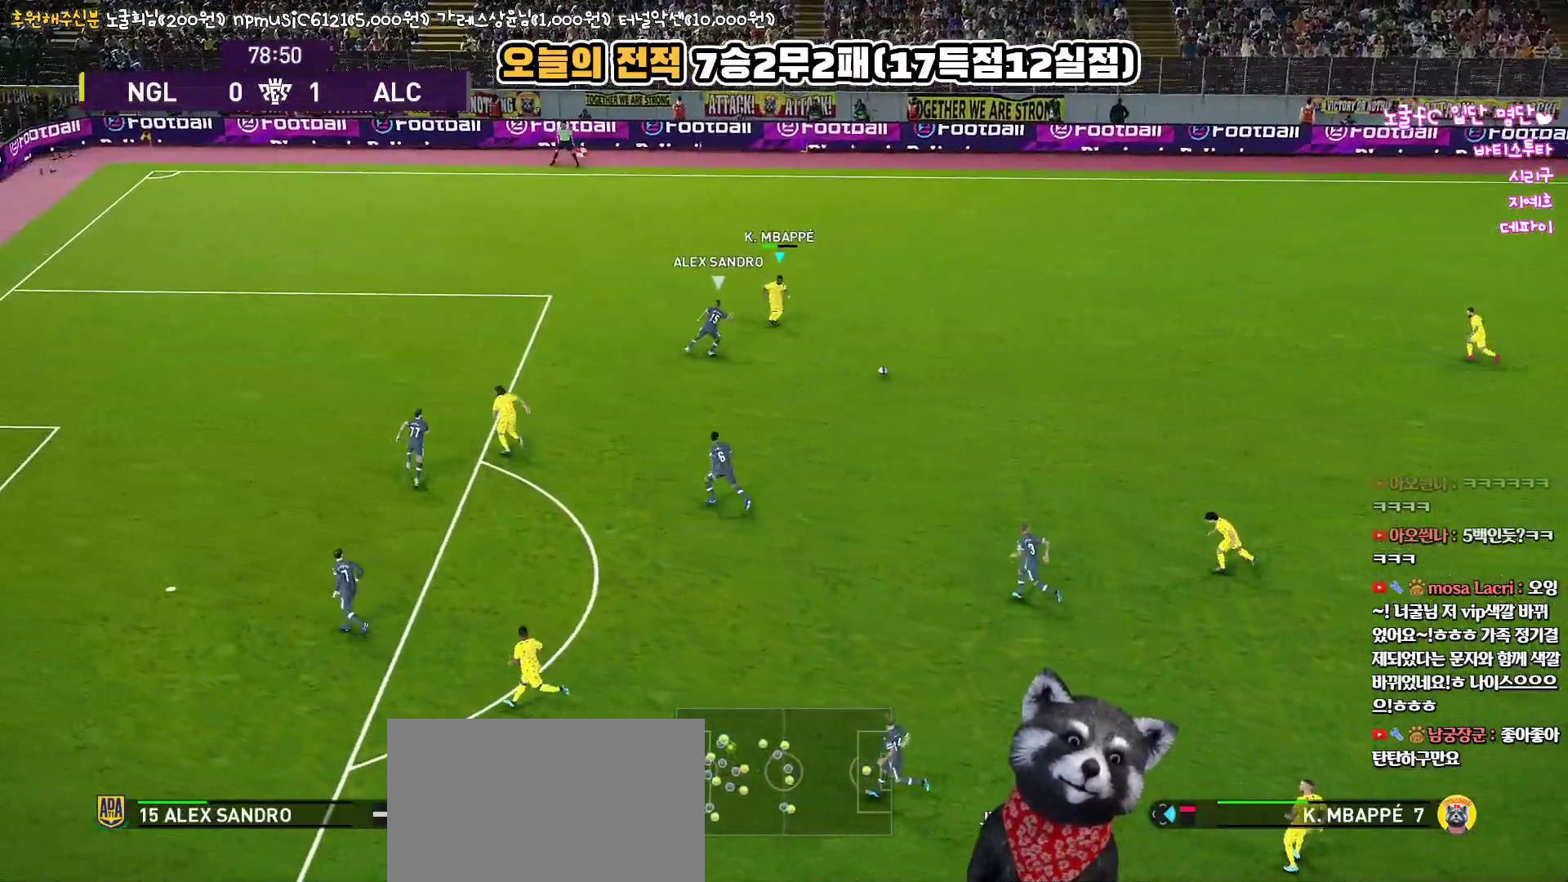
{"buttons": ["L3"], "left_stick": "down", "right_stick": "center", "events": [[17, "left_stick", "down"]]}
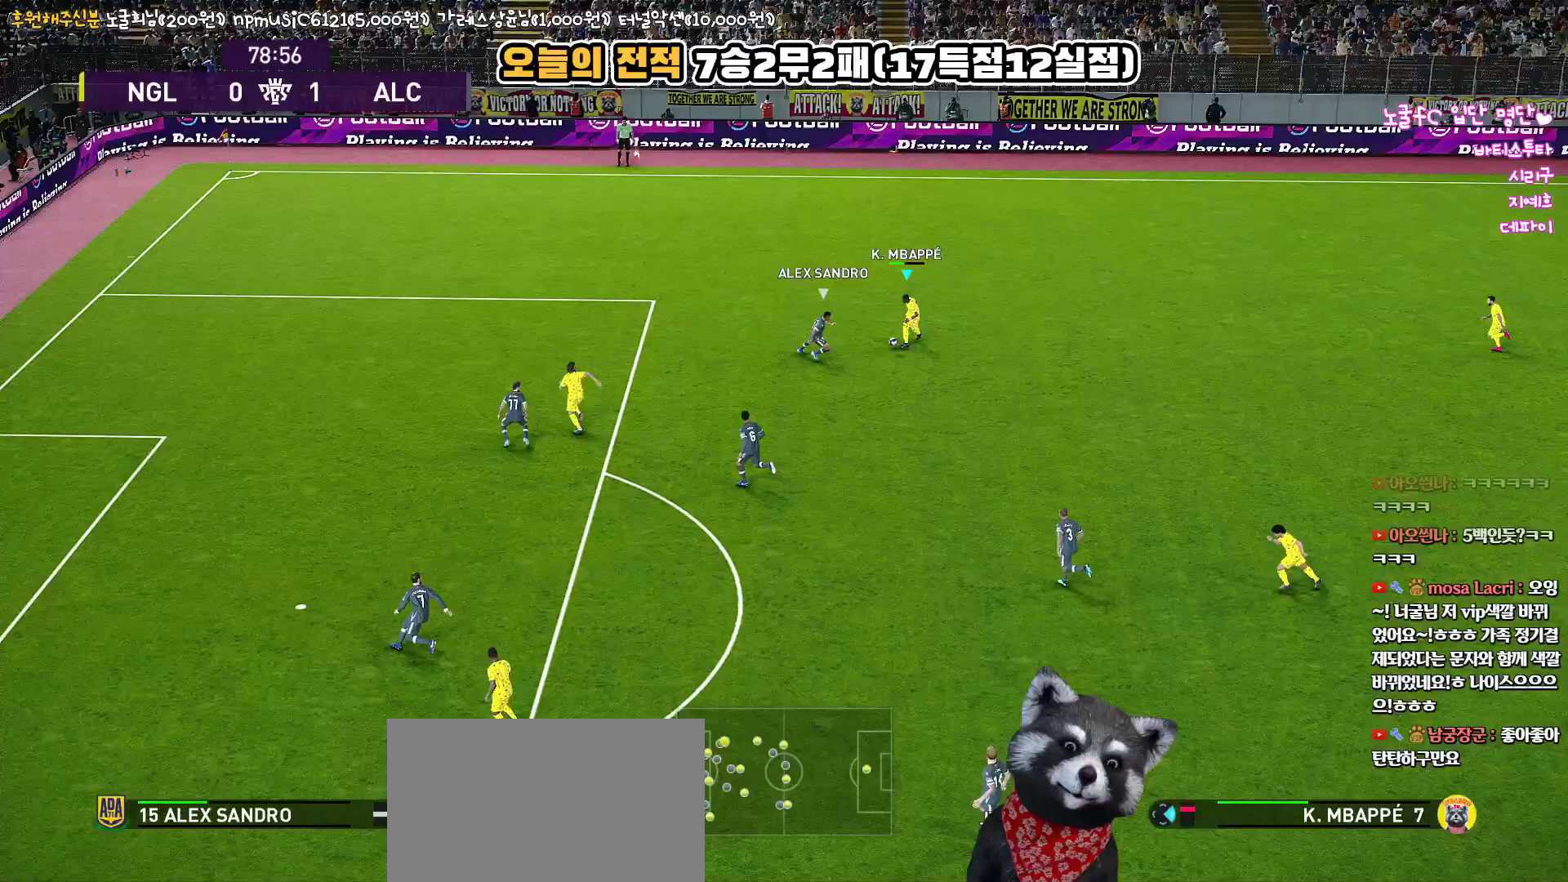
{"buttons": ["L1", "L3"], "left_stick": "down", "right_stick": "center", "events": [[50, "L1", "down"], [67, "CROSS", "down"], [150, "CROSS", "up"]]}
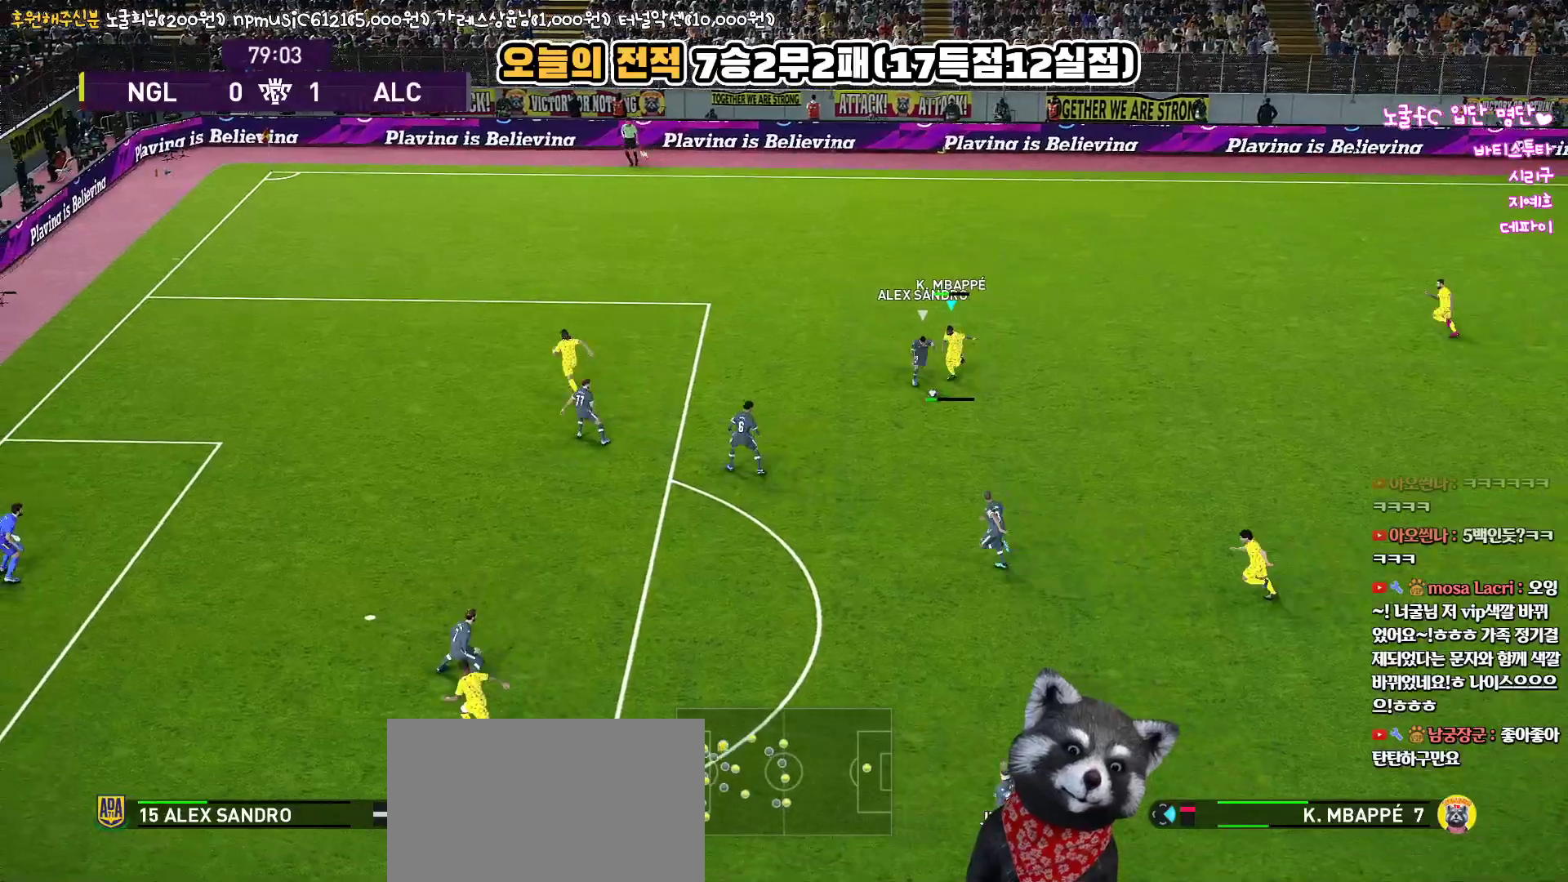
{"buttons": ["L1", "L3"], "left_stick": "down", "right_stick": "center", "events": []}
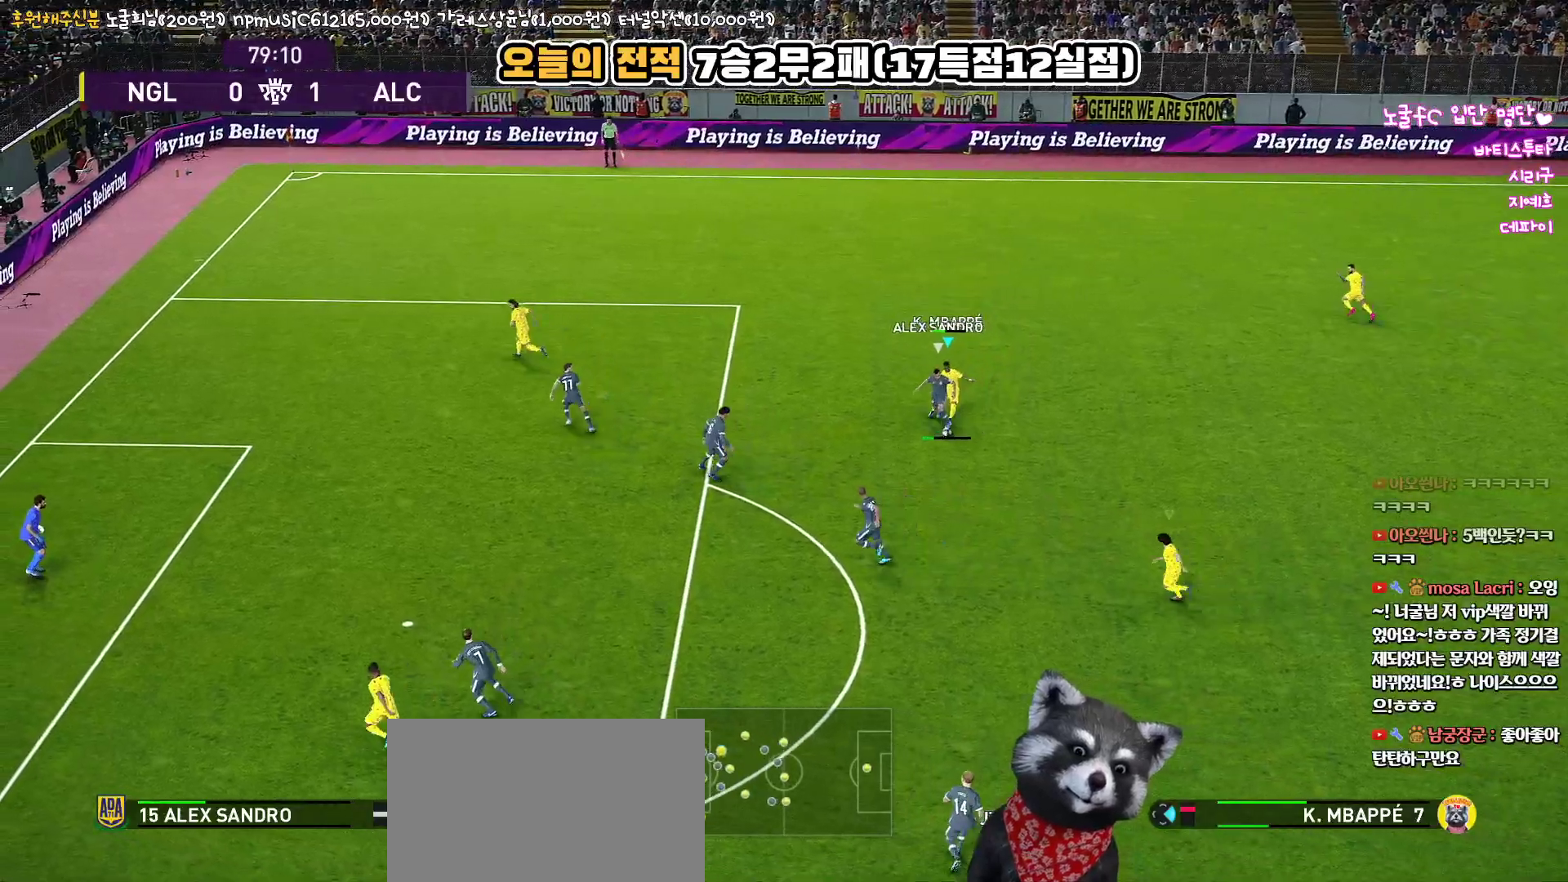
{"buttons": ["CROSS", "SQUARE", "L1", "R1", "L3"], "left_stick": "up-left", "right_stick": "center", "events": [[300, "L1", "up"], [433, "R1", "down"], [450, "L1", "down"], [467, "CROSS", "down"], [483, "SQUARE", "down"], [500, "left_stick", "up-left"]]}
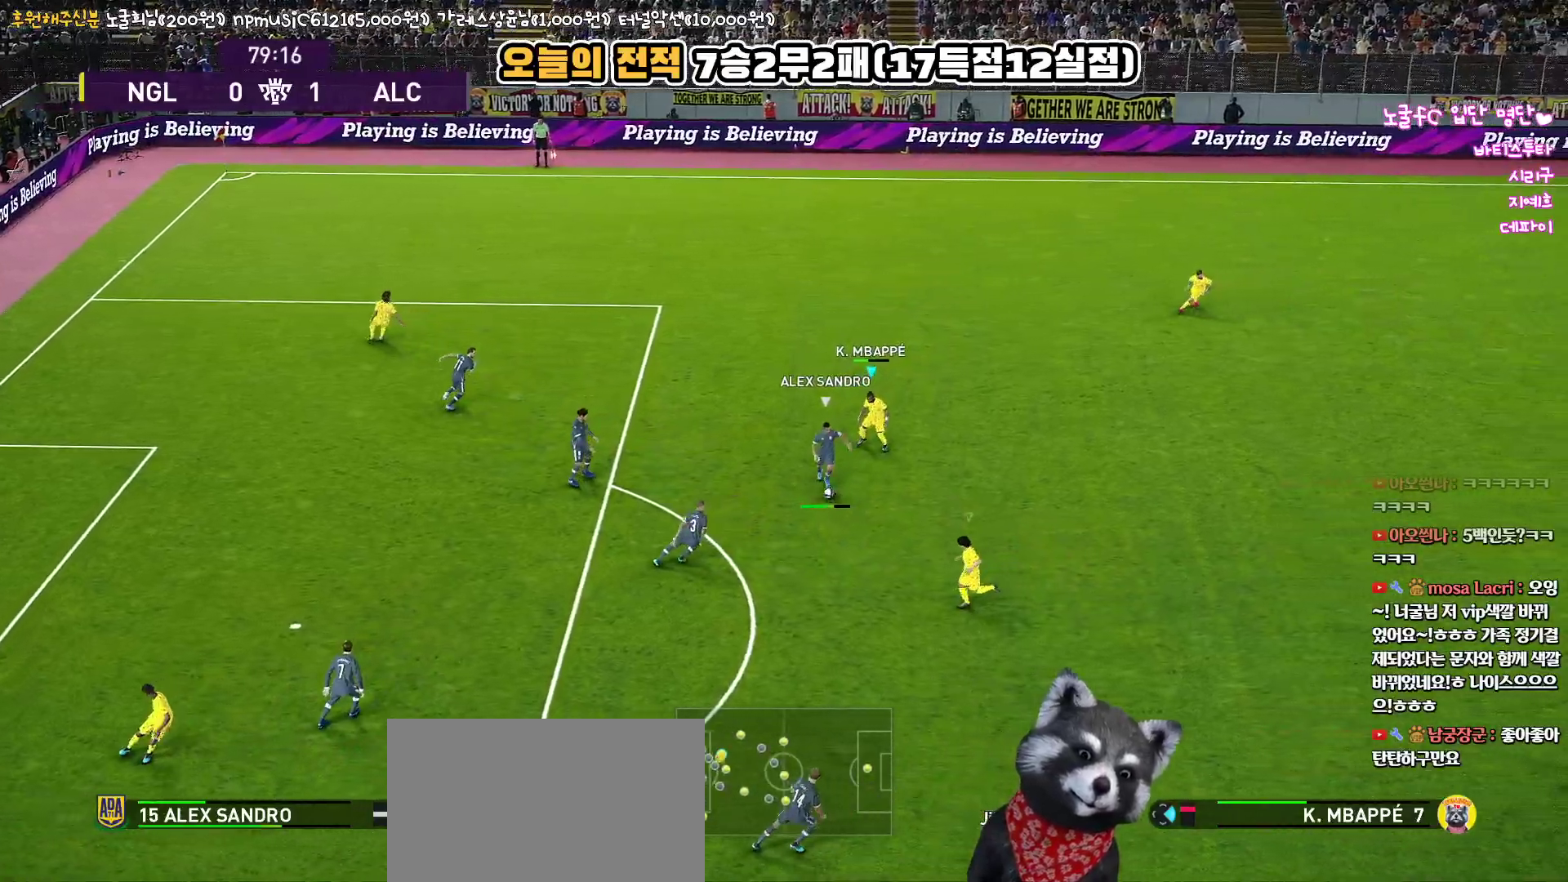
{"buttons": ["CROSS", "SQUARE", "L1", "R1"], "left_stick": "left", "right_stick": "center", "events": [[117, "L1", "up"], [117, "L3", "up"], [350, "L1", "down"], [483, "left_stick", "left"]]}
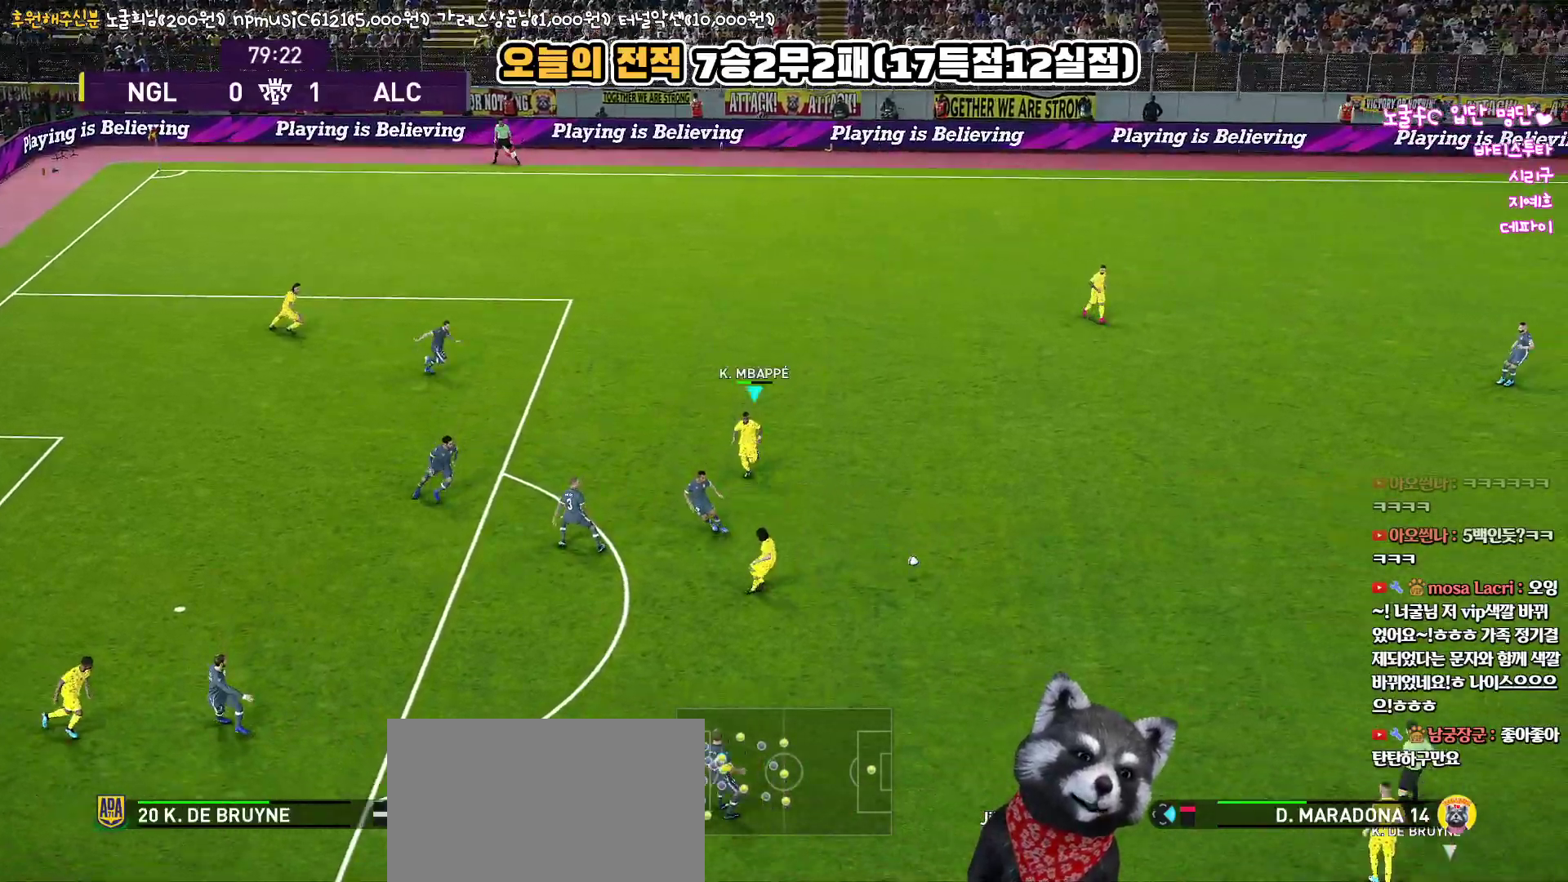
{"buttons": ["CROSS", "SQUARE", "R1"], "left_stick": "up-left", "right_stick": "center", "events": [[17, "L1", "up"], [383, "L1", "down"], [433, "L1", "up"], [483, "left_stick", "up-left"]]}
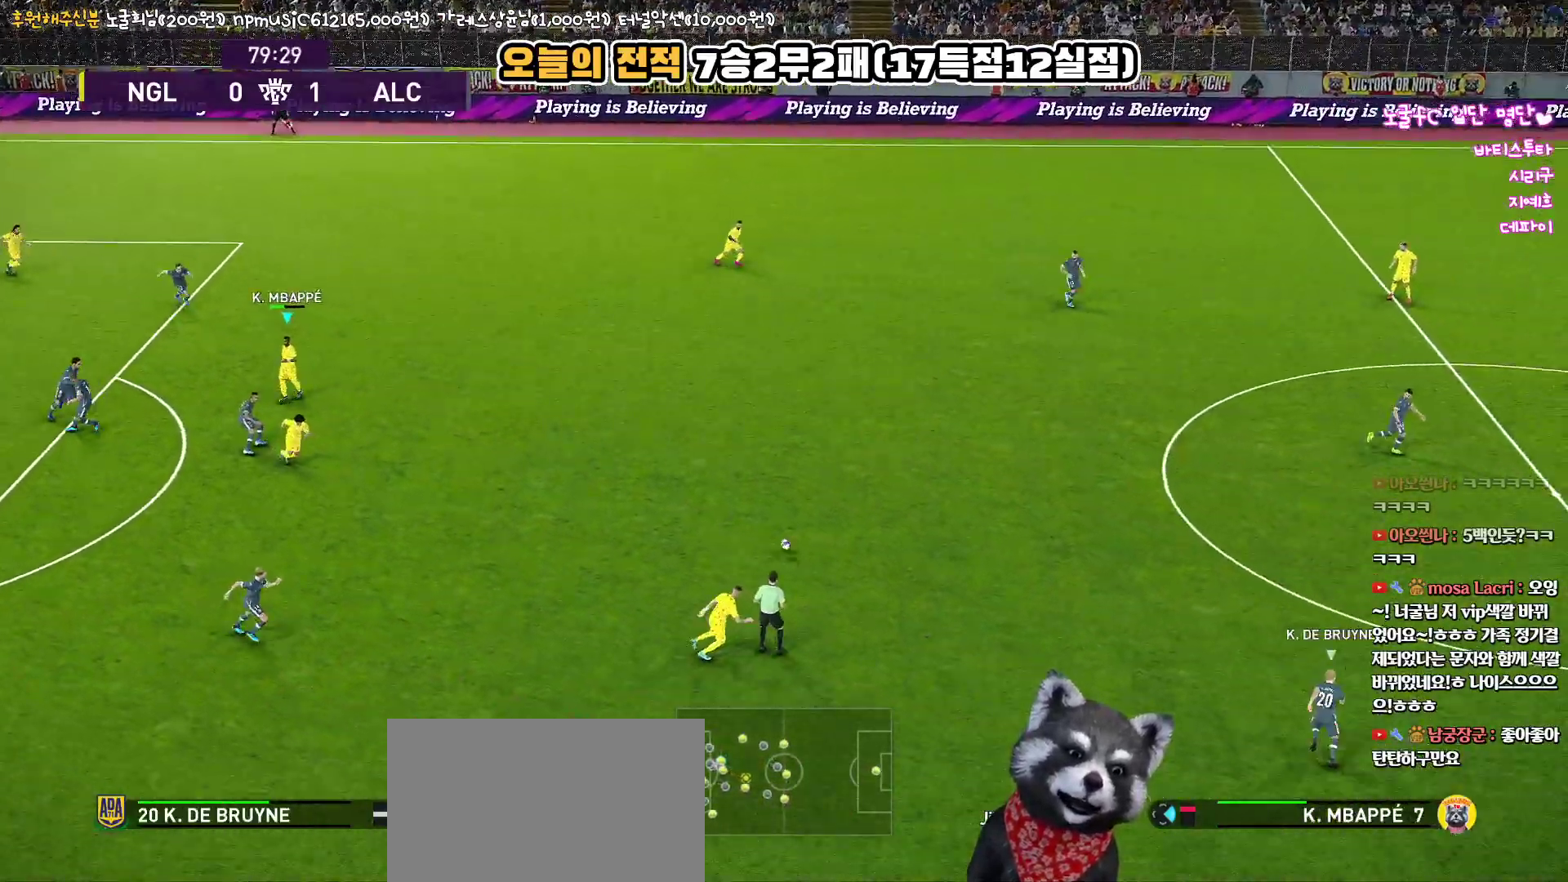
{"buttons": ["SQUARE", "R1", "L3"], "left_stick": "up-left", "right_stick": "center", "events": [[183, "left_stick", "up"], [367, "L1", "down"], [400, "L3", "down"], [400, "left_stick", "up-left"], [433, "L1", "up"], [500, "CROSS", "up"]]}
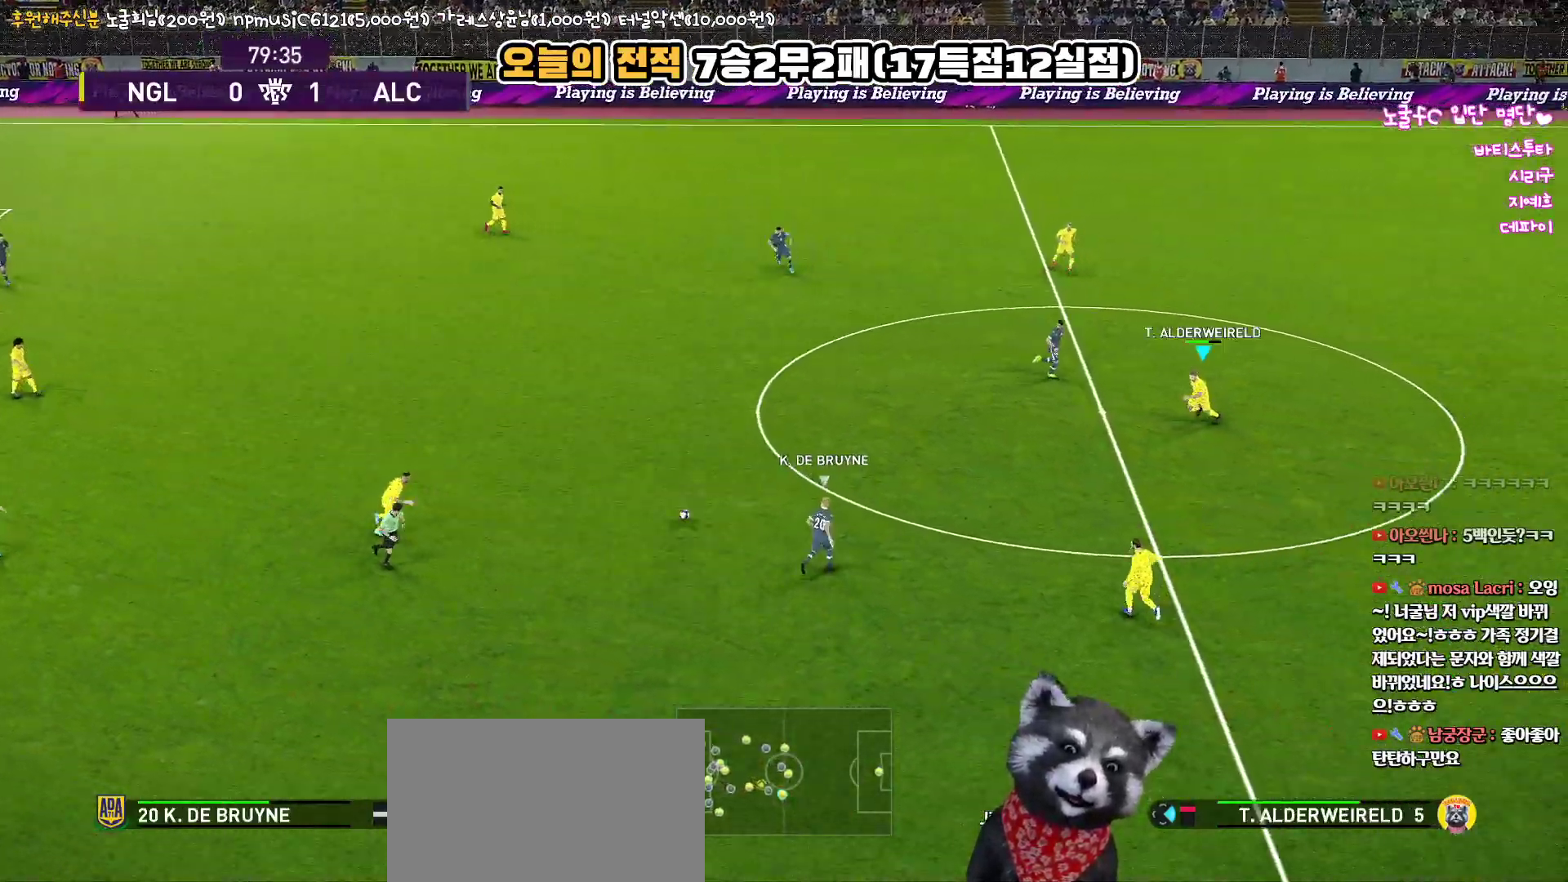
{"buttons": ["SQUARE", "R1", "R2", "L3"], "left_stick": "up-right", "right_stick": "center", "events": [[50, "R2", "down"], [400, "left_stick", "up-right"]]}
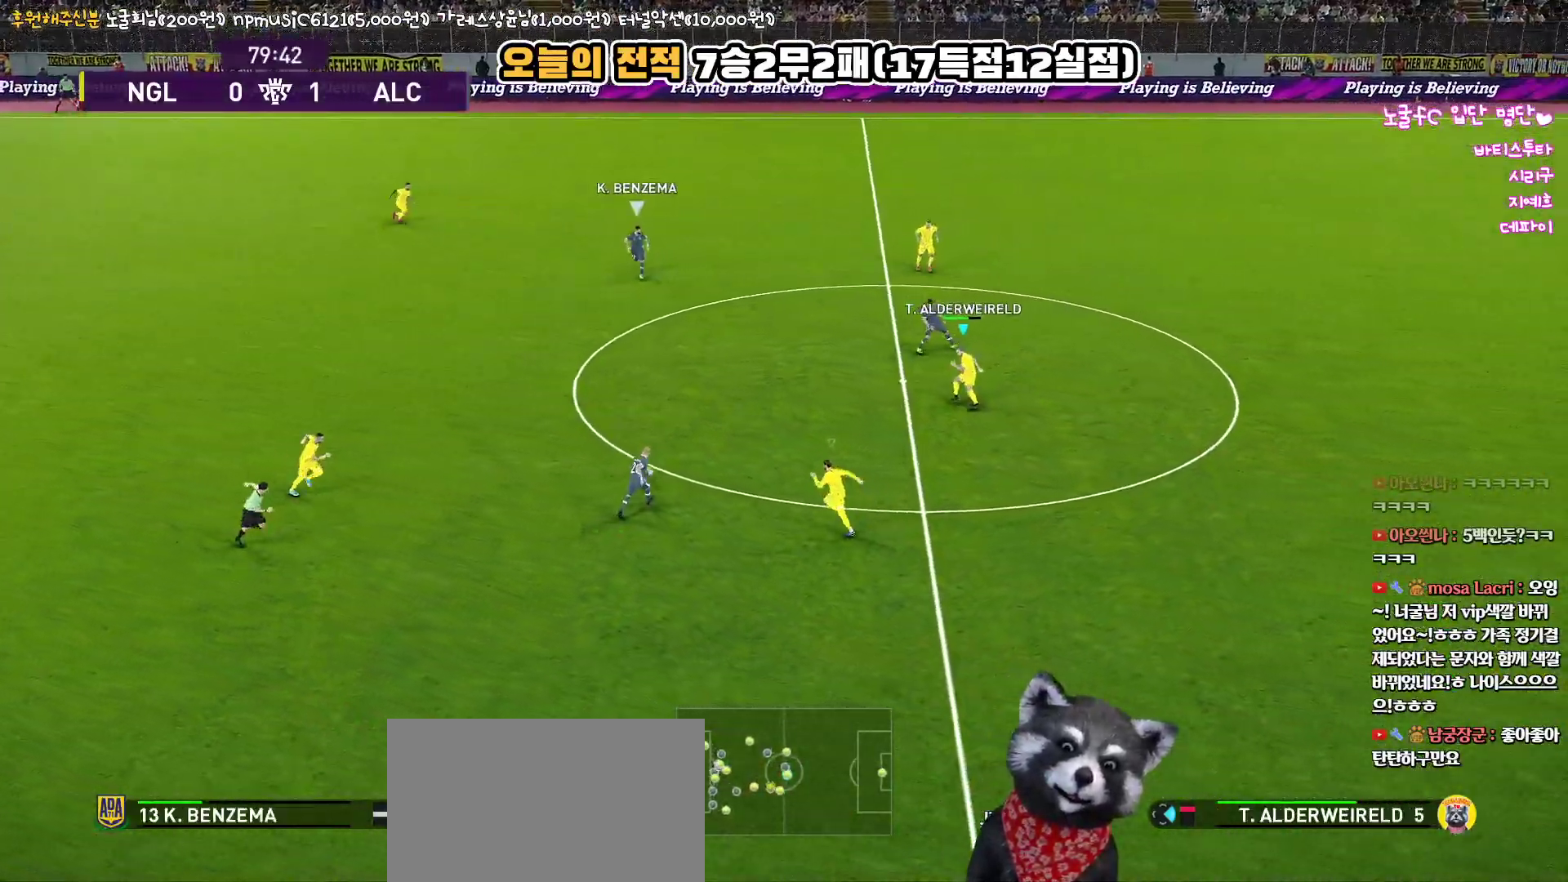
{"buttons": ["SQUARE", "R1", "R2", "L3"], "left_stick": "right", "right_stick": "center", "events": [[367, "left_stick", "right"]]}
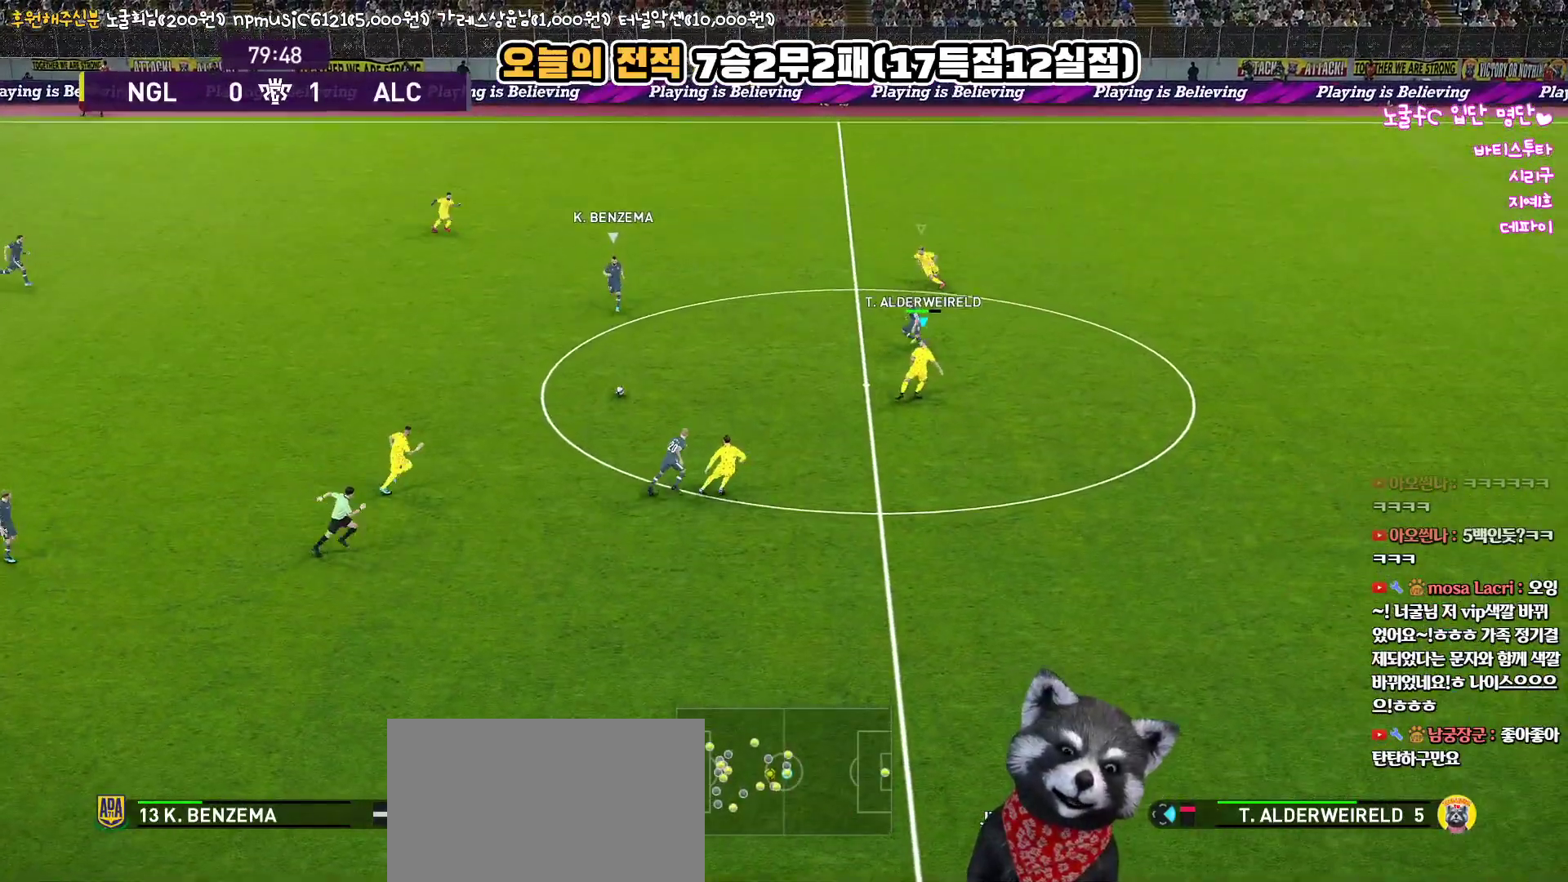
{"buttons": ["SQUARE", "R1", "R2", "L3"], "left_stick": "down-right", "right_stick": "center", "events": [[167, "left_stick", "down-right"]]}
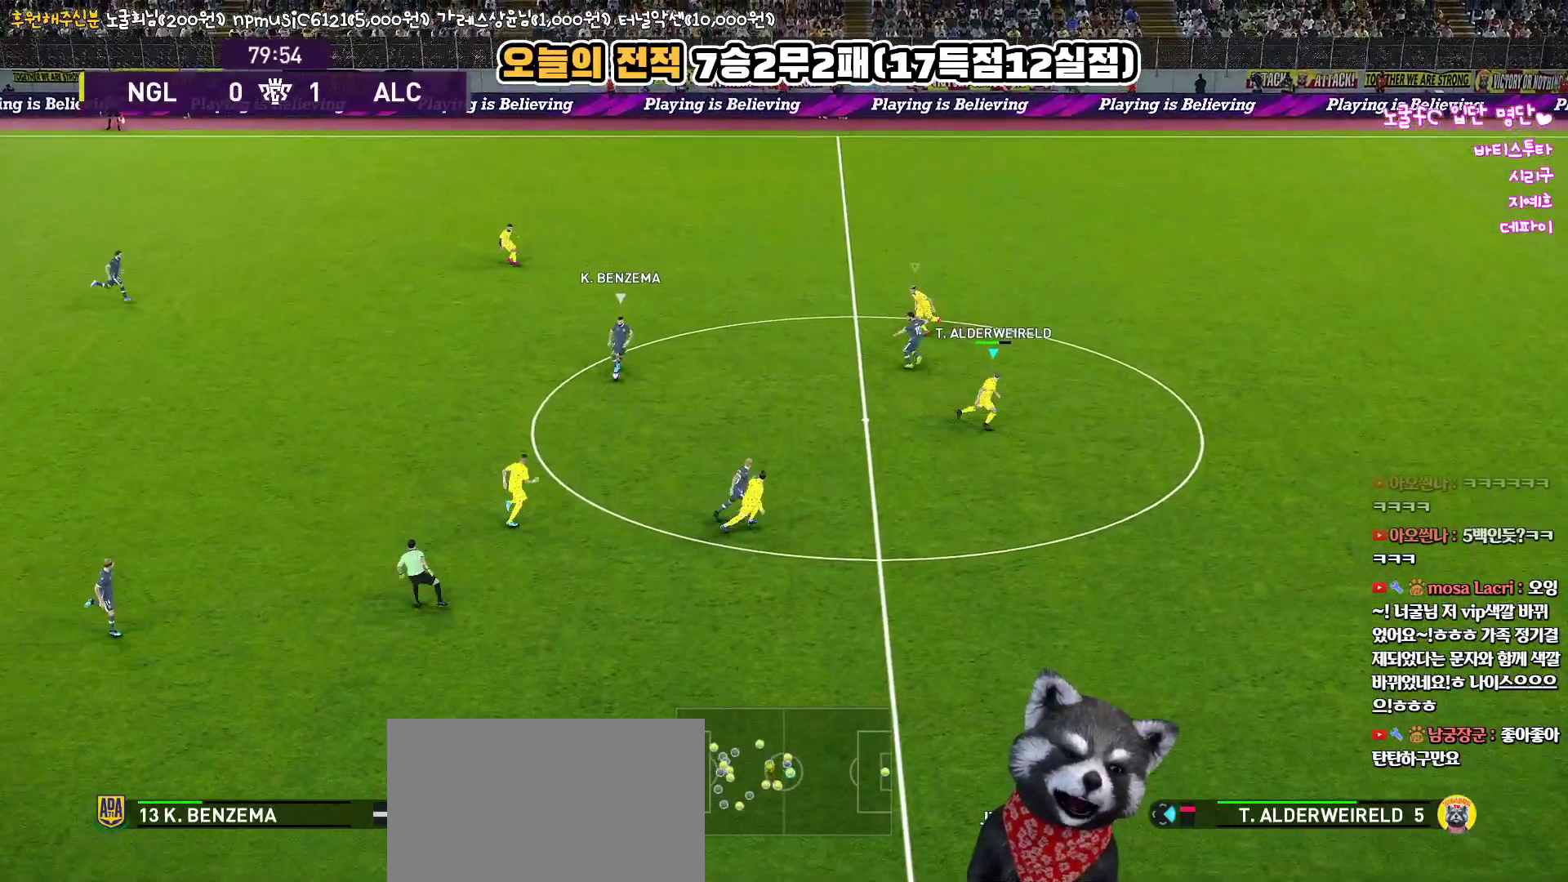
{"buttons": ["SQUARE", "R1"], "left_stick": "down-right", "right_stick": "center", "events": [[267, "R2", "up"], [417, "L3", "up"]]}
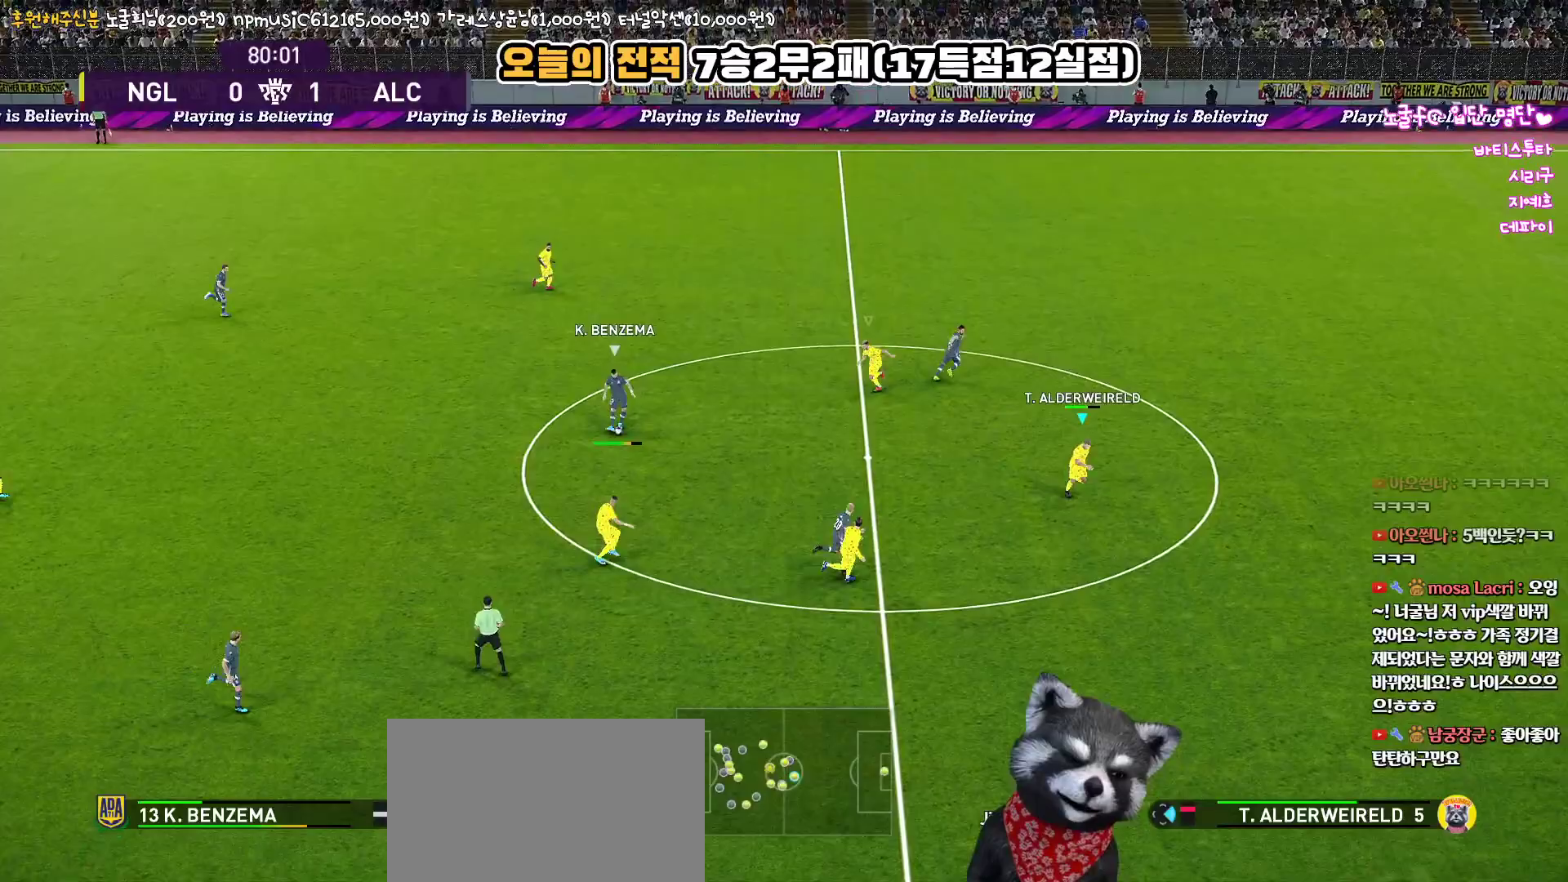
{"buttons": ["CROSS", "SQUARE", "R1"], "left_stick": "up-left", "right_stick": "center", "events": [[17, "L3", "down"], [33, "R1", "up"], [350, "L3", "up"], [367, "left_stick", "down-left"], [433, "CROSS", "down"], [467, "R1", "down"], [483, "left_stick", "up-left"]]}
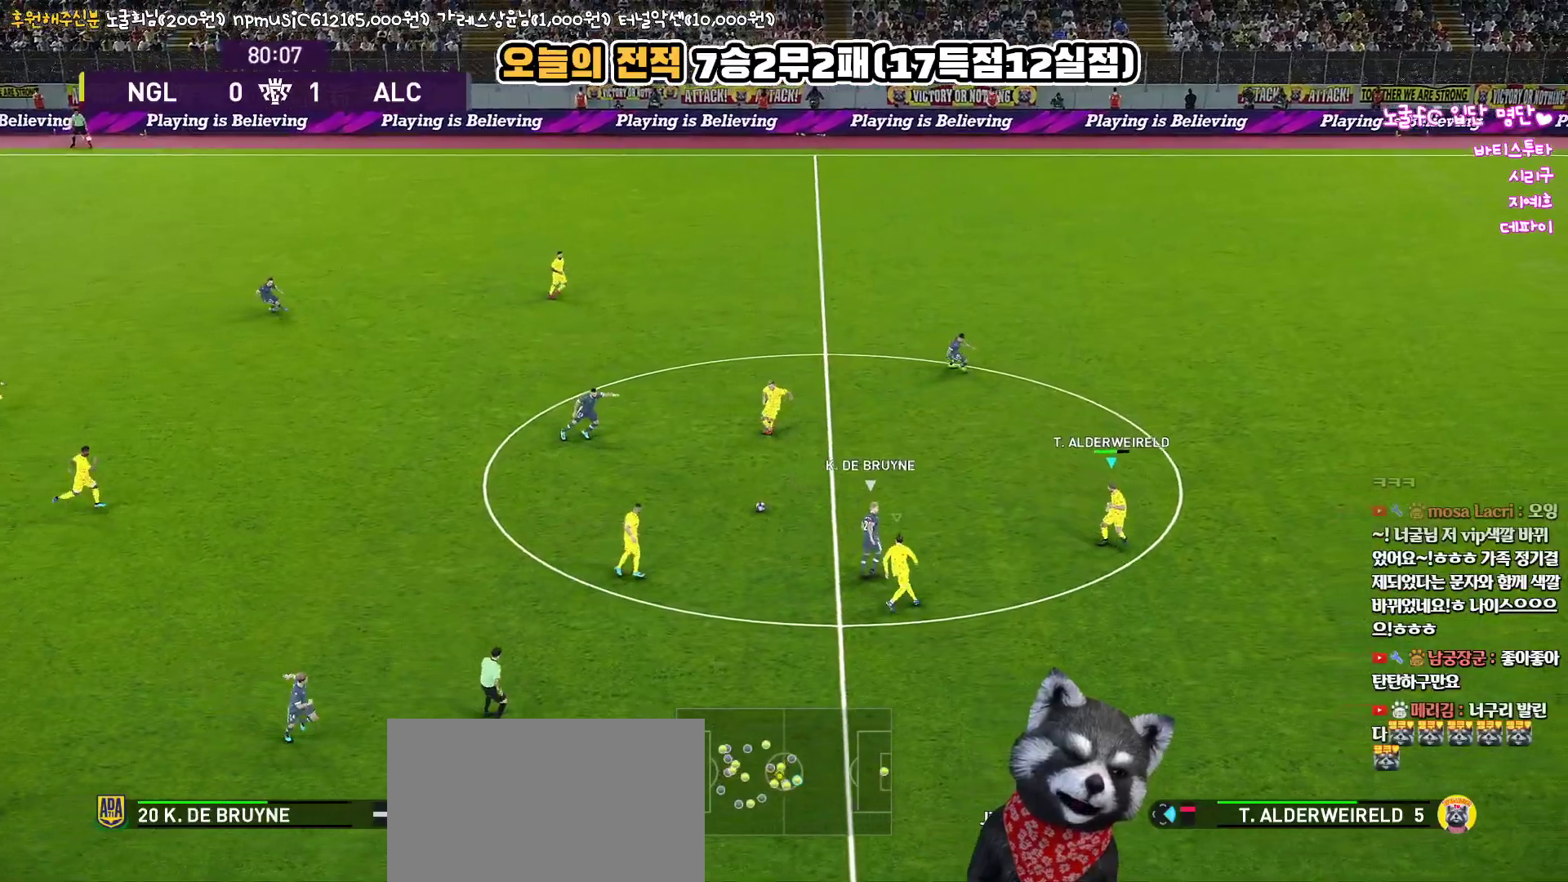
{"buttons": ["SQUARE", "R1", "R2", "L3"], "left_stick": "up-right", "right_stick": "center", "events": [[167, "CROSS", "up"], [167, "left_stick", "up-right"], [200, "R2", "down"], [400, "L3", "down"]]}
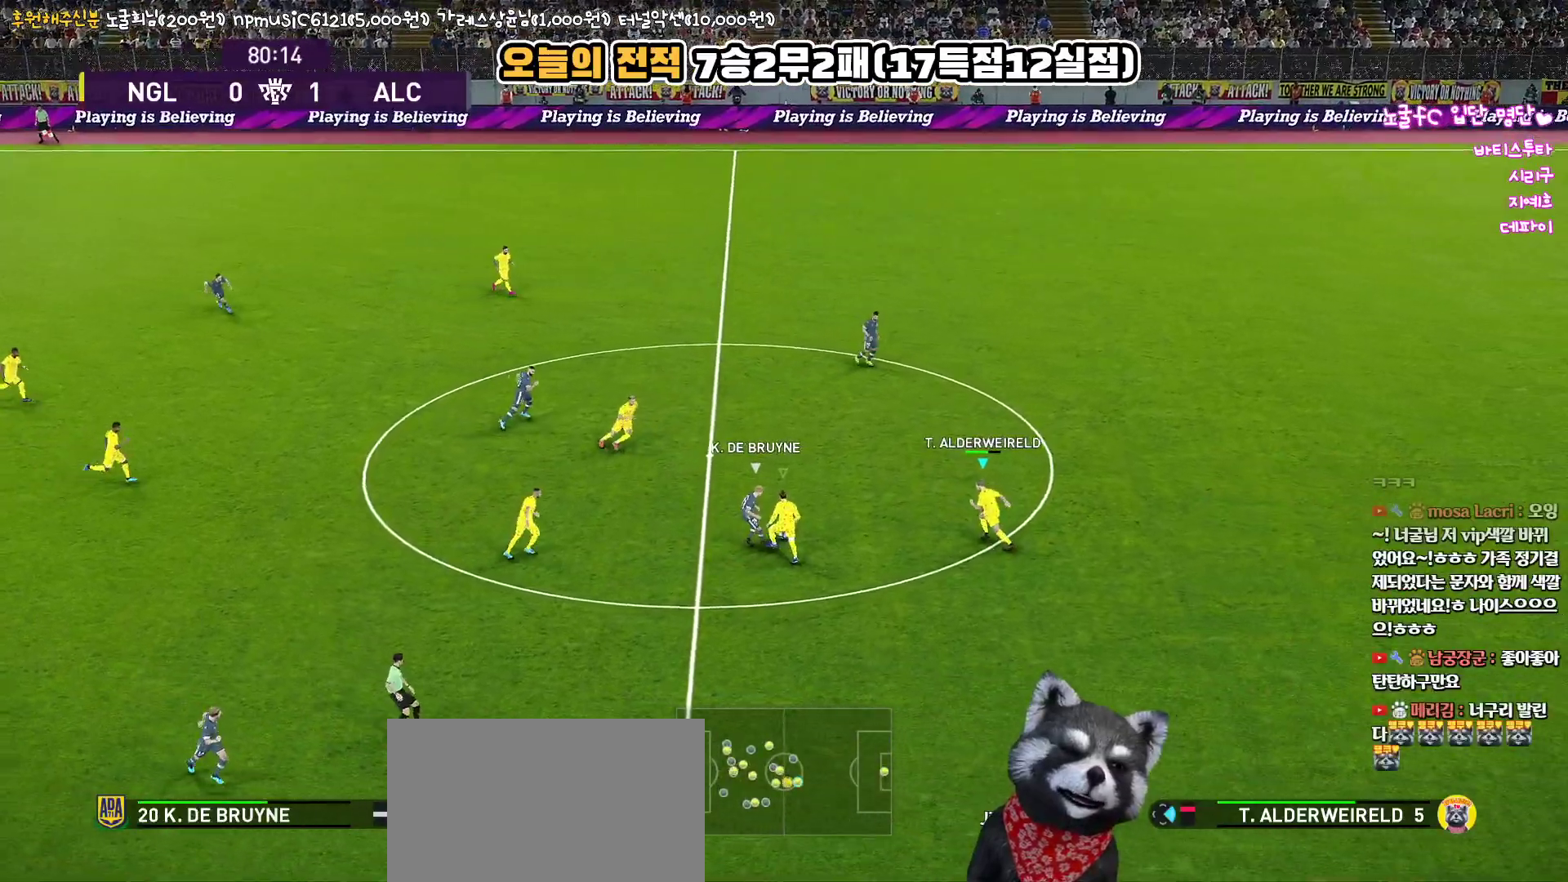
{"buttons": ["R1", "R2", "L3"], "left_stick": "up-right", "right_stick": "center", "events": [[450, "SQUARE", "up"]]}